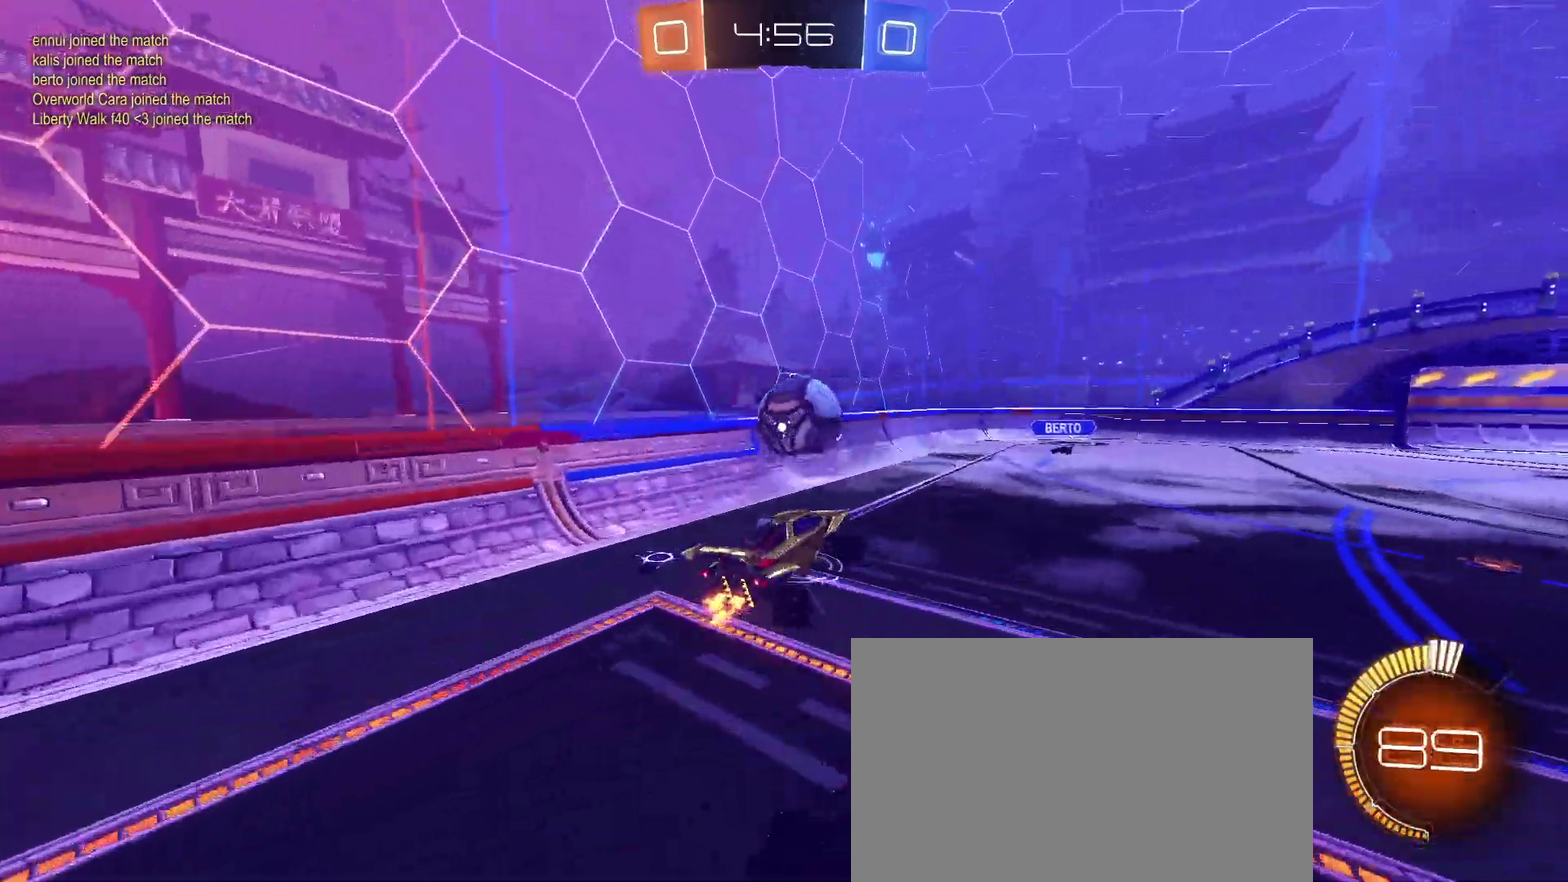
Gameplay with a controller (PlayStation layout); each line is a JSON object with the inputs held at the frame after it. "events" lists button and stick changes between this image and that frame as [ms after this image, input, new state], when the widget could be followed in between. Not read: L3 R1 R3.
{"buttons": ["L1", "R2"], "left_stick": "down-right", "right_stick": "center", "events": [[317, "left_stick", "down-left"], [383, "left_stick", "down-right"]]}
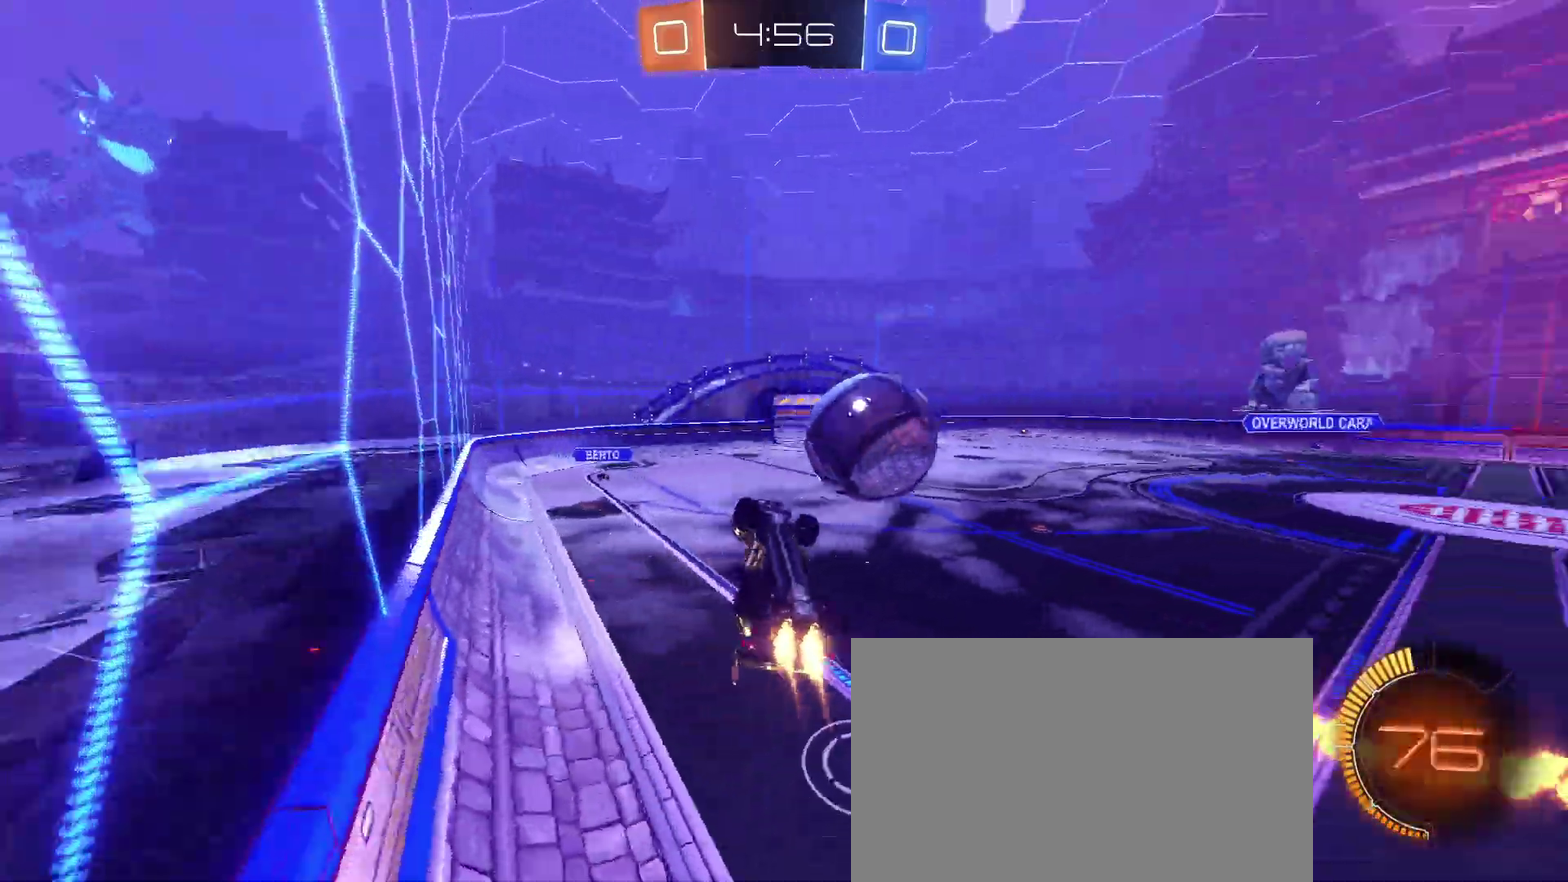
{"buttons": ["R2"], "left_stick": "center", "right_stick": "center", "events": [[133, "left_stick", "right"], [200, "left_stick", "up-right"], [267, "left_stick", "center"], [350, "L1", "up"]]}
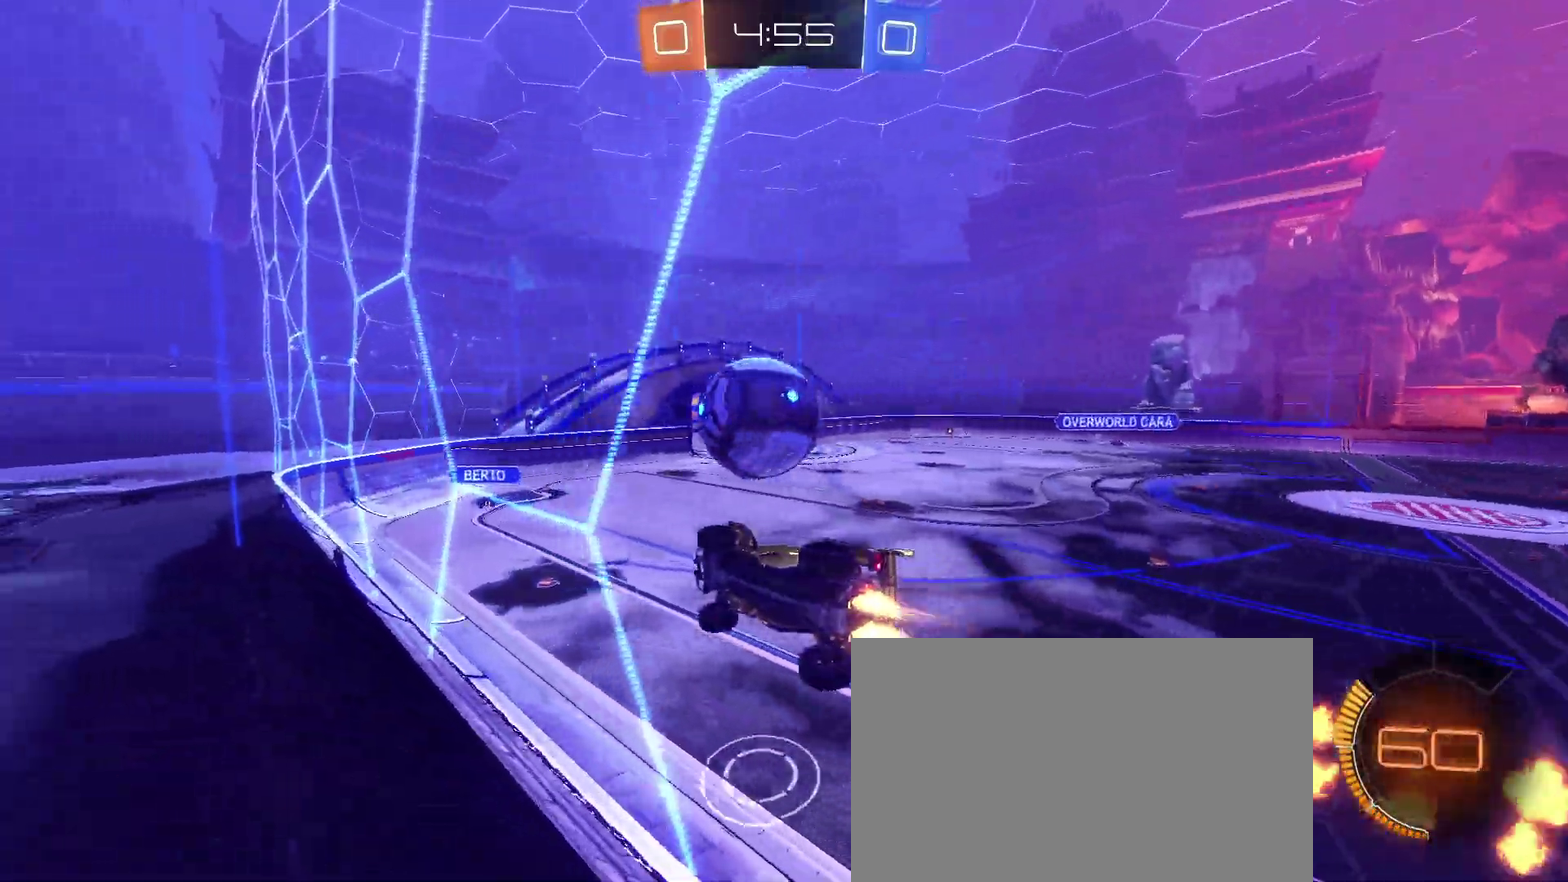
{"buttons": ["R2"], "left_stick": "center", "right_stick": "center", "events": [[167, "left_stick", "right"], [317, "left_stick", "center"]]}
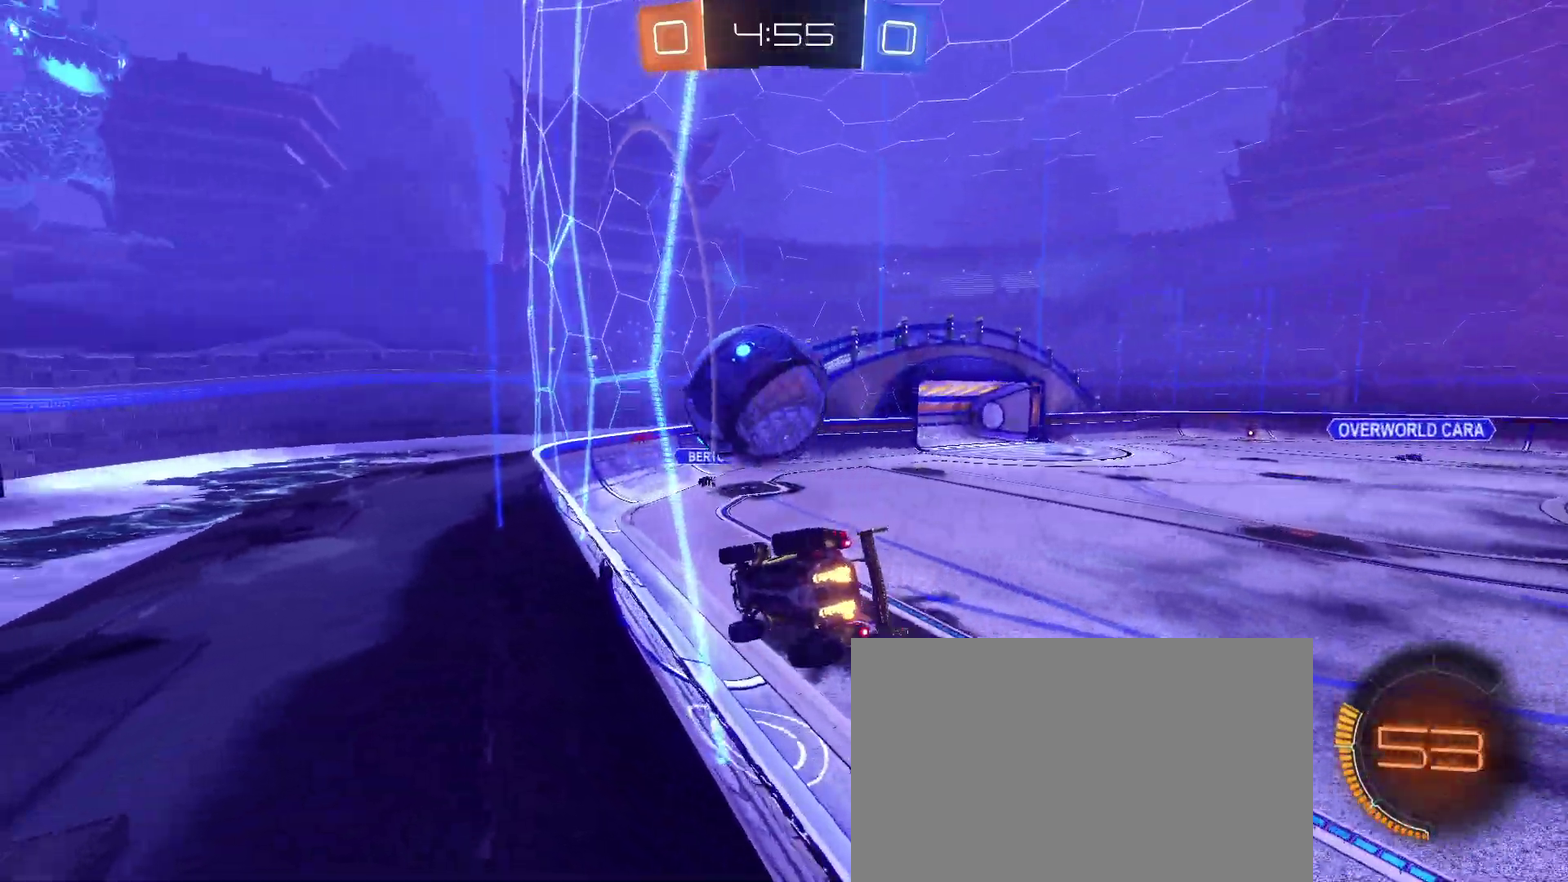
{"buttons": ["TRIANGLE", "R2"], "left_stick": "center", "right_stick": "center", "events": [[217, "left_stick", "right"], [300, "left_stick", "center"], [483, "TRIANGLE", "down"]]}
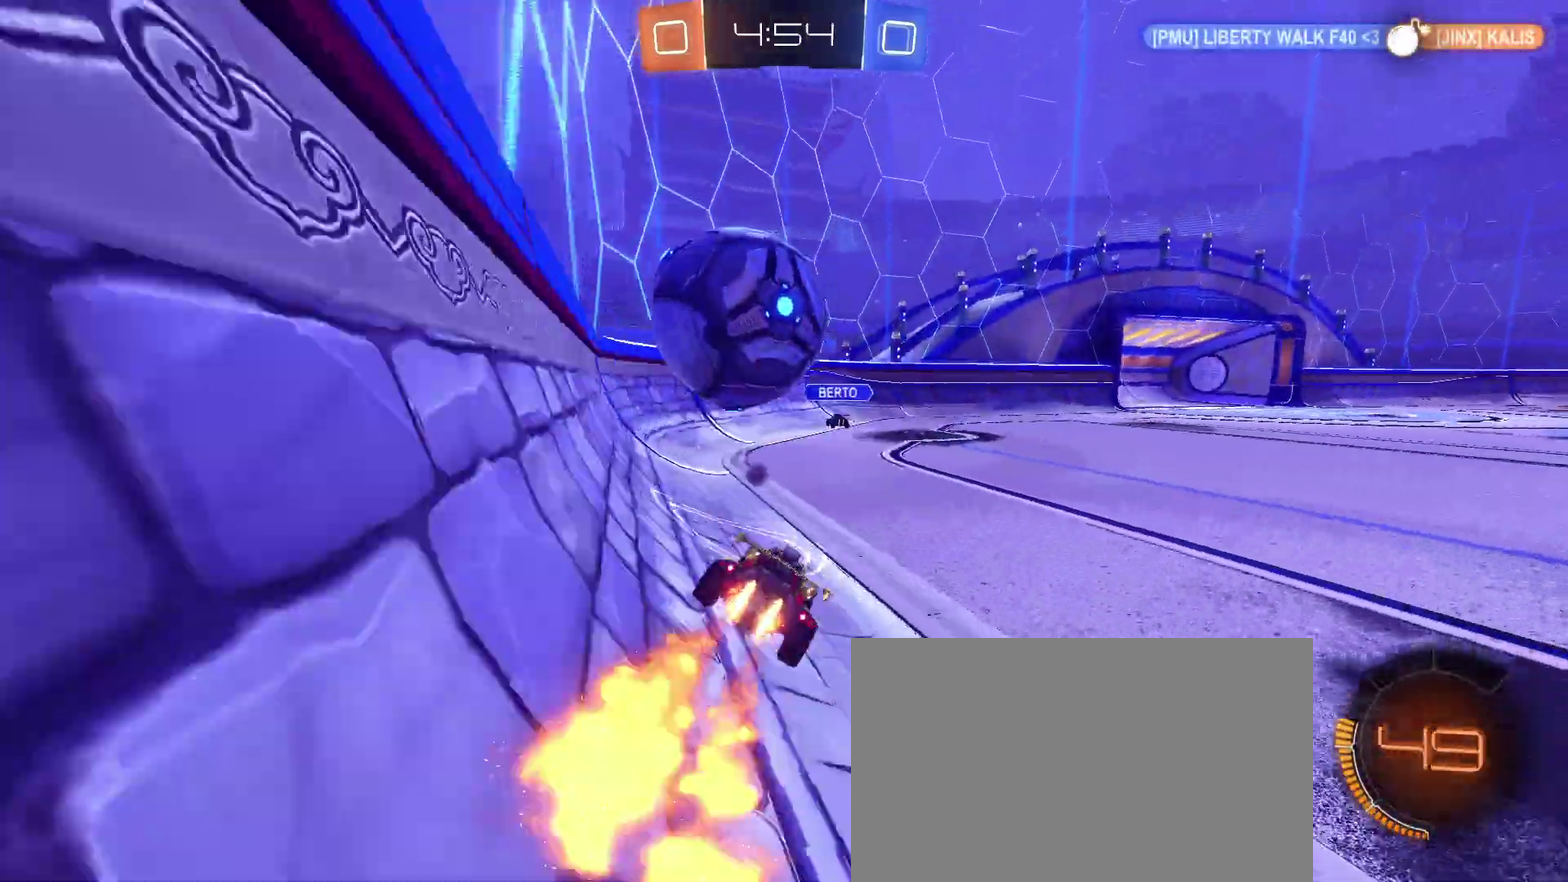
{"buttons": ["R2"], "left_stick": "right", "right_stick": "center", "events": [[67, "left_stick", "left"], [200, "TRIANGLE", "up"], [333, "left_stick", "center"], [417, "left_stick", "right"]]}
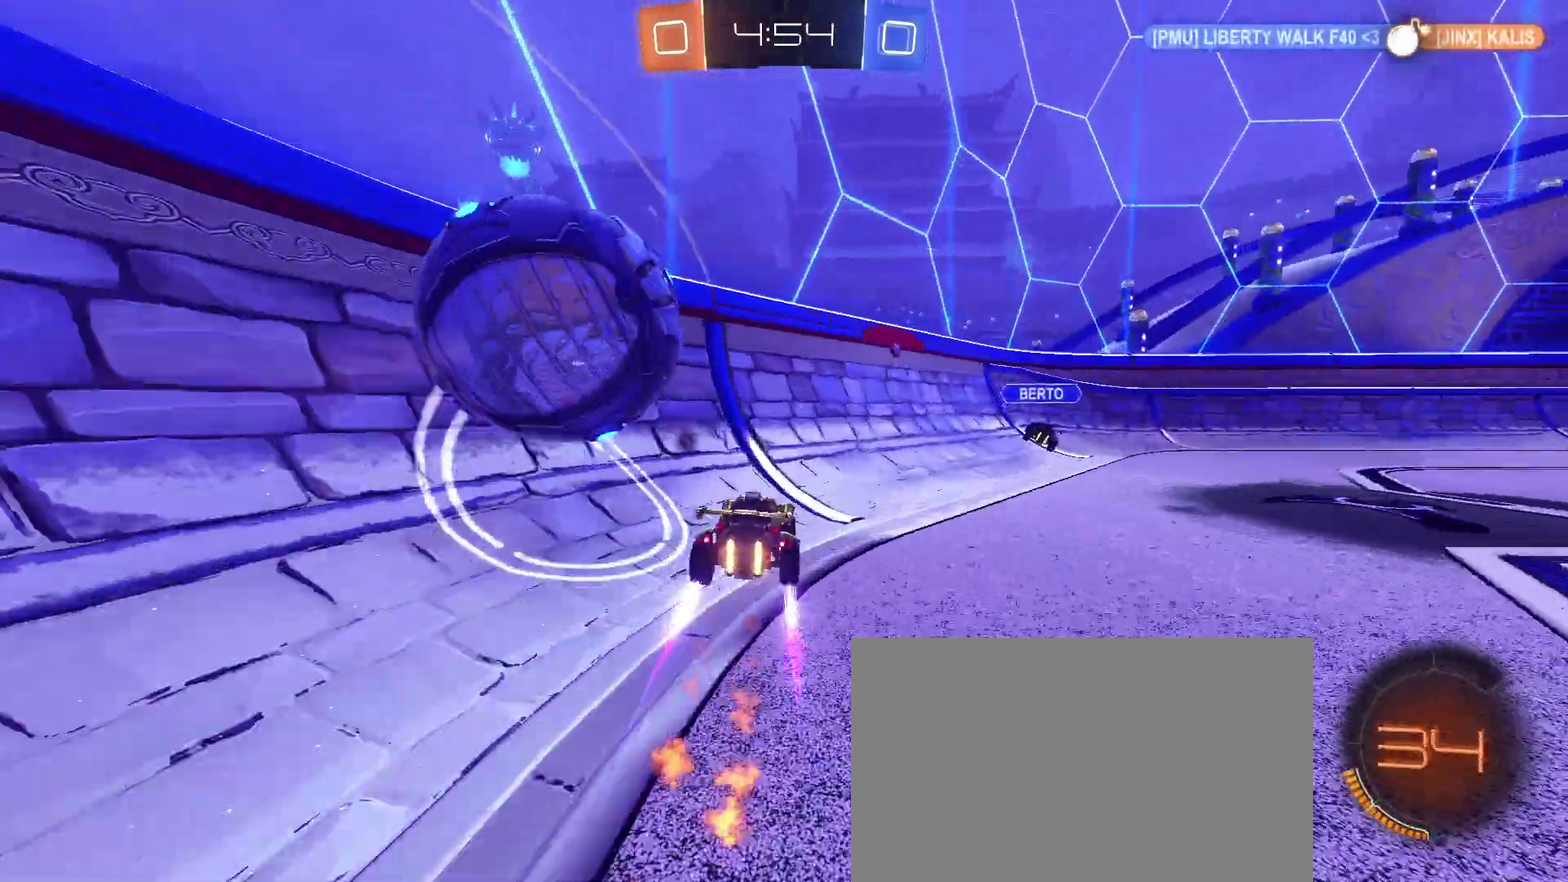
{"buttons": ["R2"], "left_stick": "center", "right_stick": "center", "events": [[350, "left_stick", "center"]]}
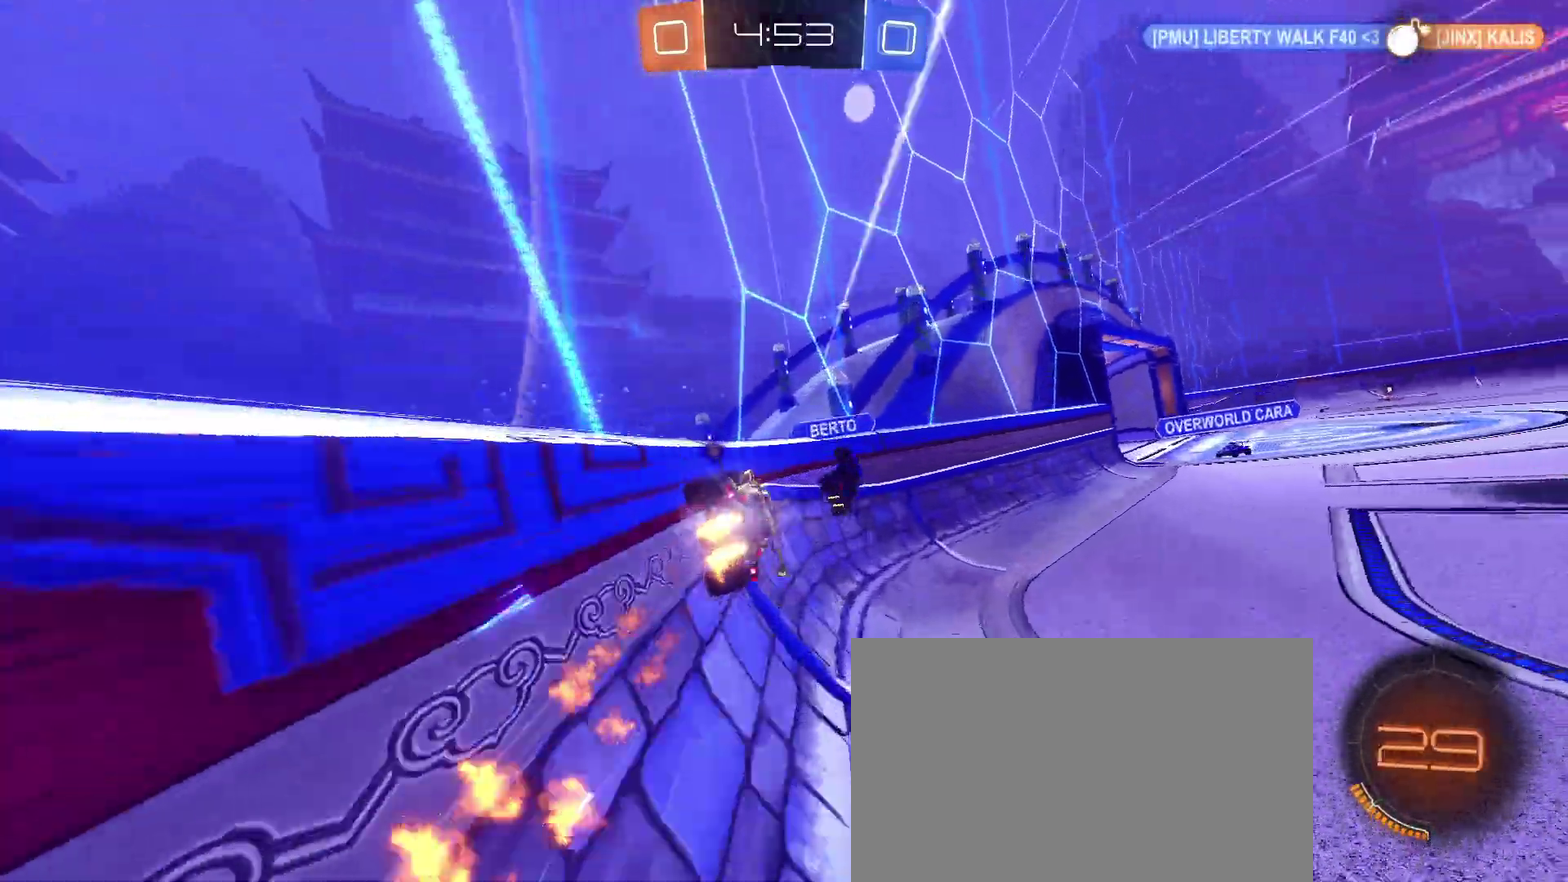
{"buttons": ["R2"], "left_stick": "right", "right_stick": "center", "events": [[17, "left_stick", "left"], [150, "left_stick", "right"]]}
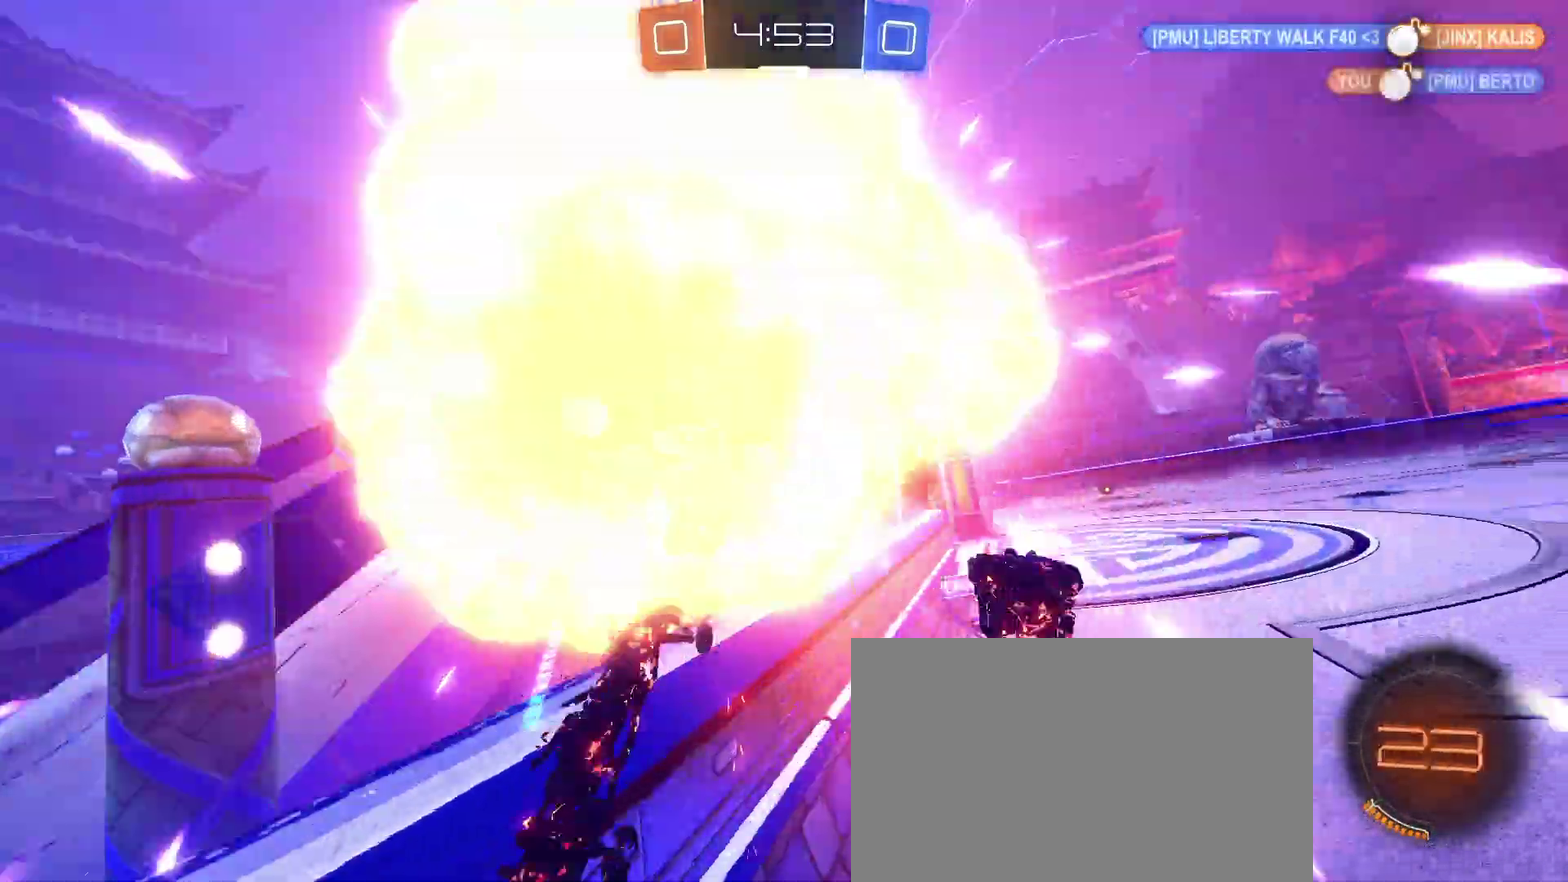
{"buttons": ["R2"], "left_stick": "center", "right_stick": "center", "events": [[283, "left_stick", "up-left"], [433, "left_stick", "center"]]}
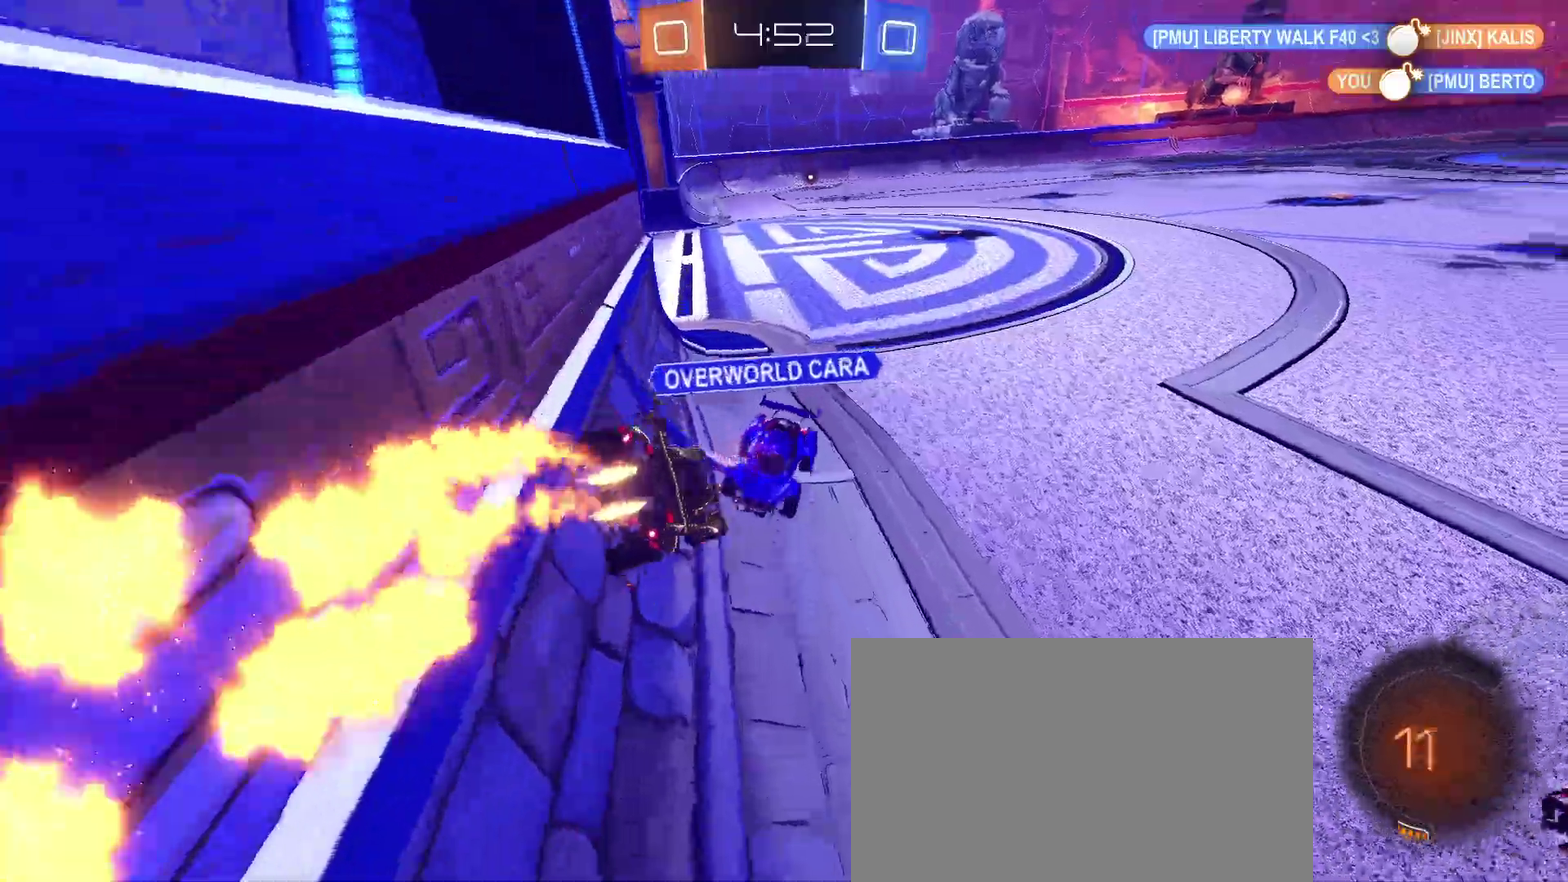
{"buttons": ["R2"], "left_stick": "left", "right_stick": "center", "events": [[50, "left_stick", "right"], [100, "left_stick", "center"], [200, "left_stick", "left"]]}
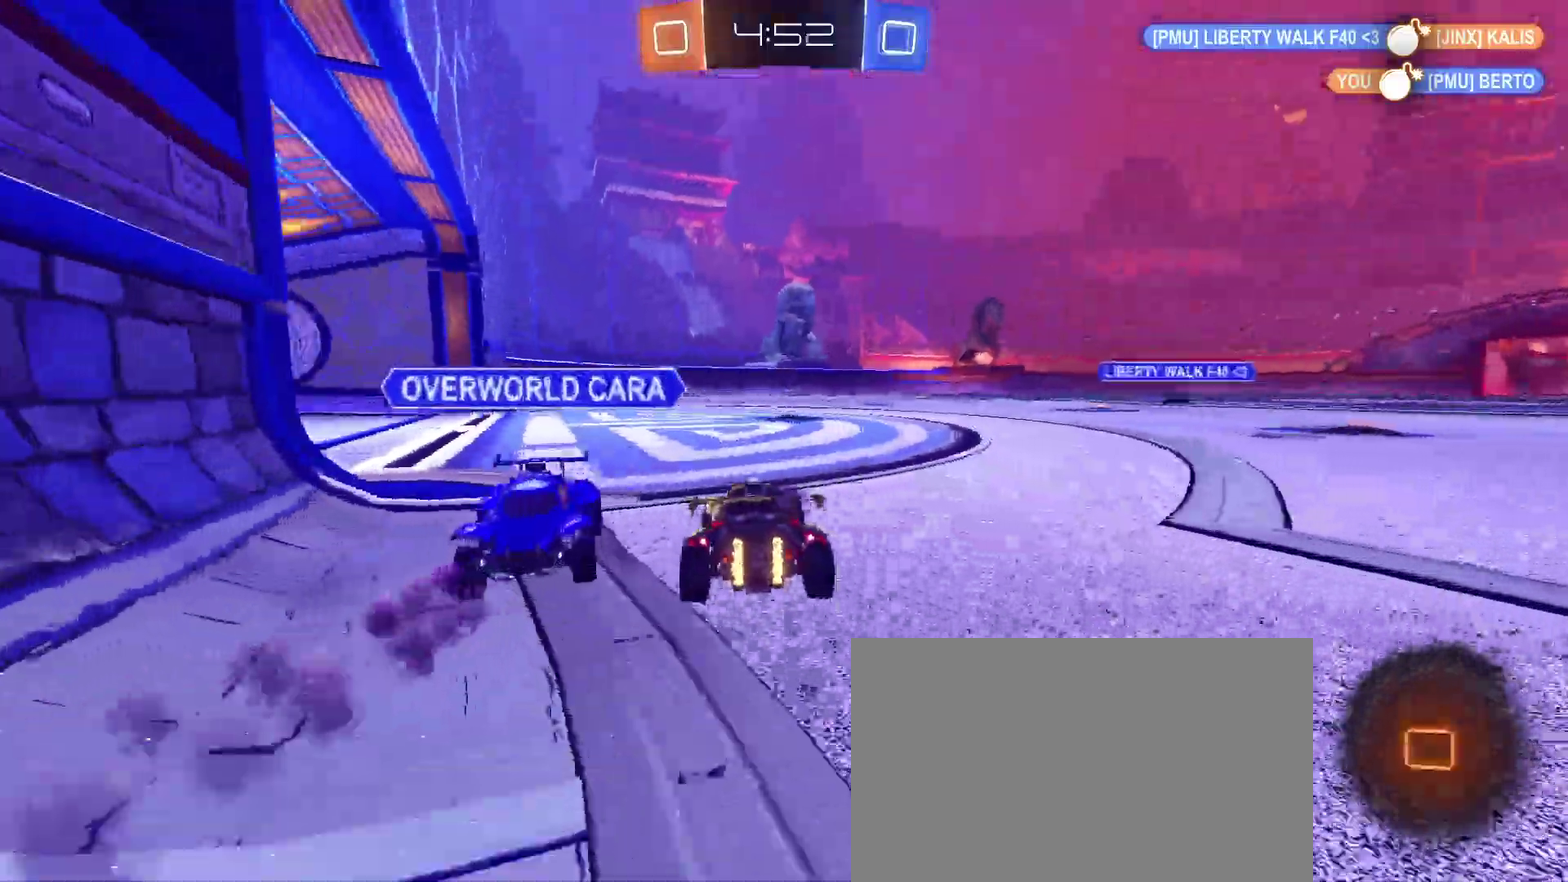
{"buttons": ["CROSS", "R2"], "left_stick": "up-right", "right_stick": "center", "events": [[250, "CROSS", "down"], [250, "left_stick", "up-right"], [350, "CROSS", "up"], [417, "CROSS", "down"]]}
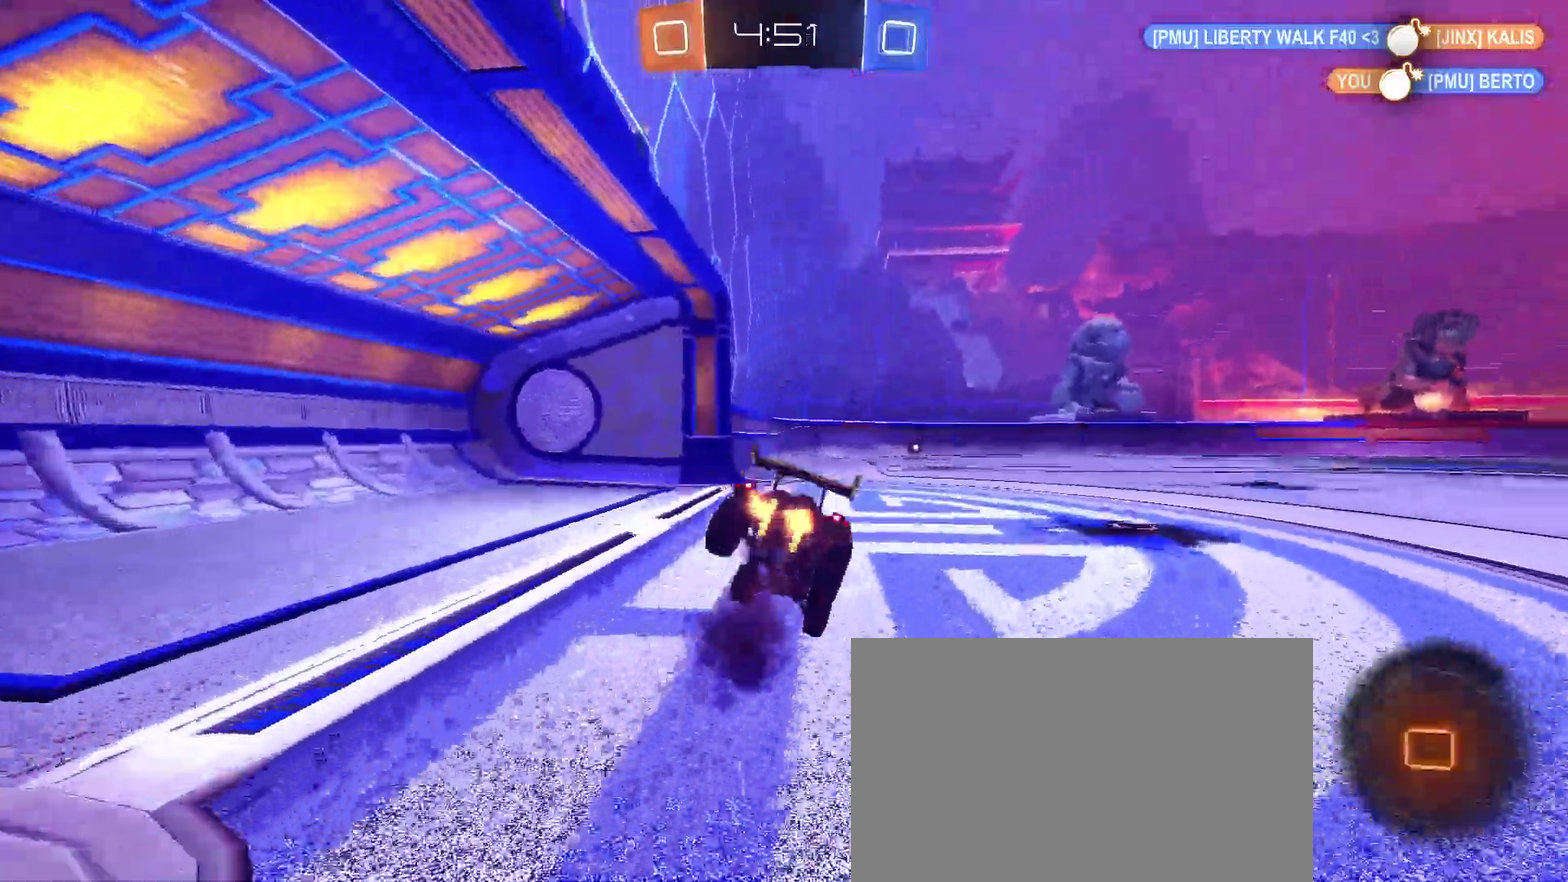
{"buttons": ["R2"], "left_stick": "center", "right_stick": "center", "events": [[17, "CROSS", "up"], [83, "TRIANGLE", "down"], [100, "left_stick", "center"], [200, "TRIANGLE", "up"]]}
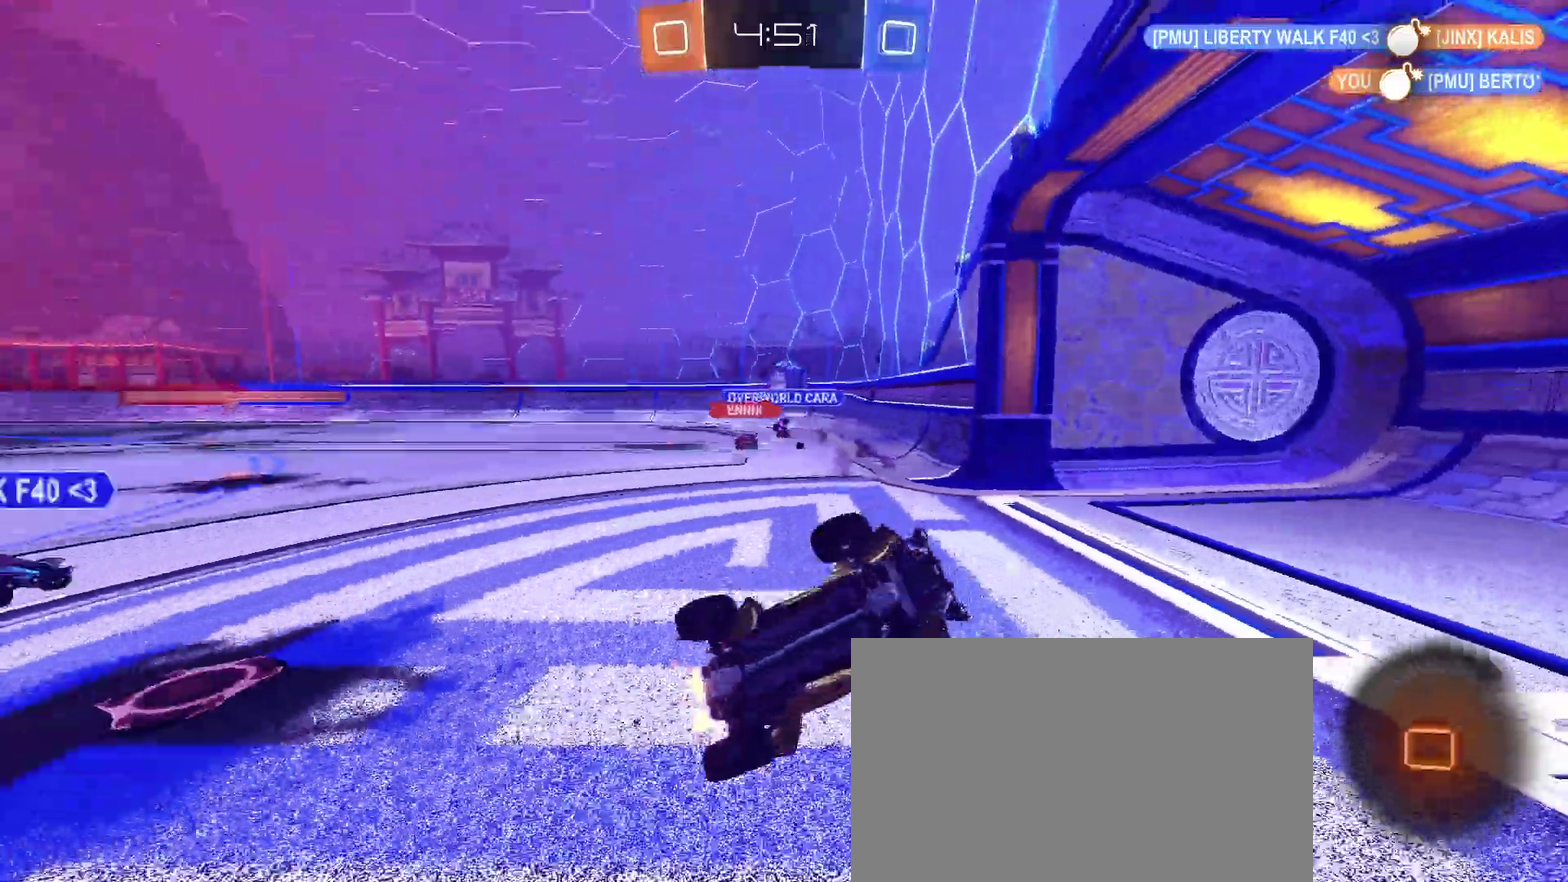
{"buttons": ["R2"], "left_stick": "center", "right_stick": "center", "events": [[333, "TRIANGLE", "down"], [483, "TRIANGLE", "up"]]}
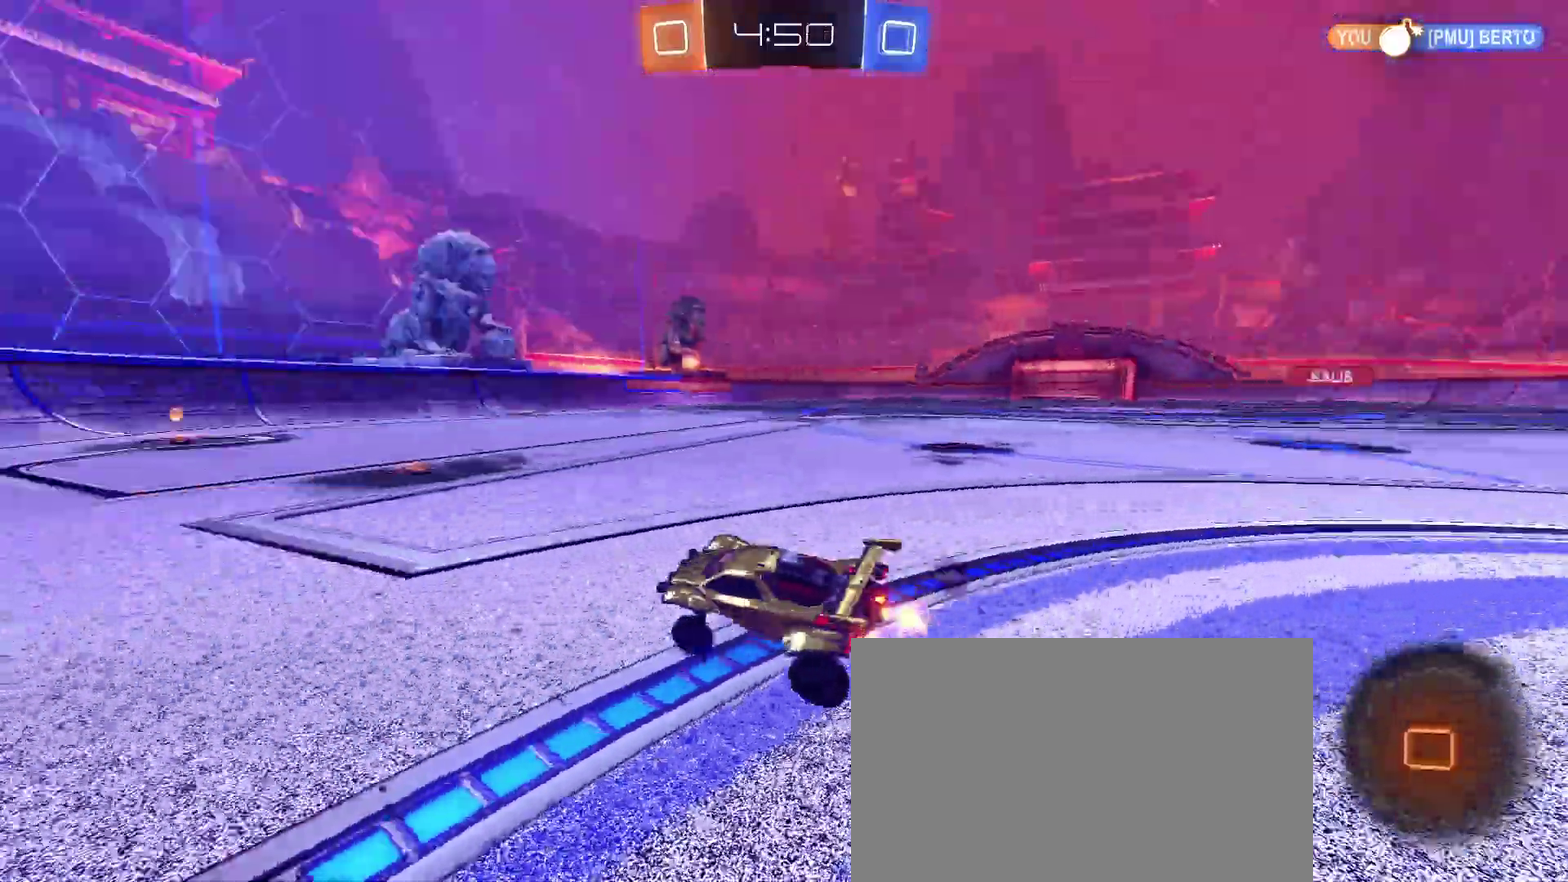
{"buttons": ["R2"], "left_stick": "center", "right_stick": "center", "events": [[333, "TRIANGLE", "down"], [450, "TRIANGLE", "up"]]}
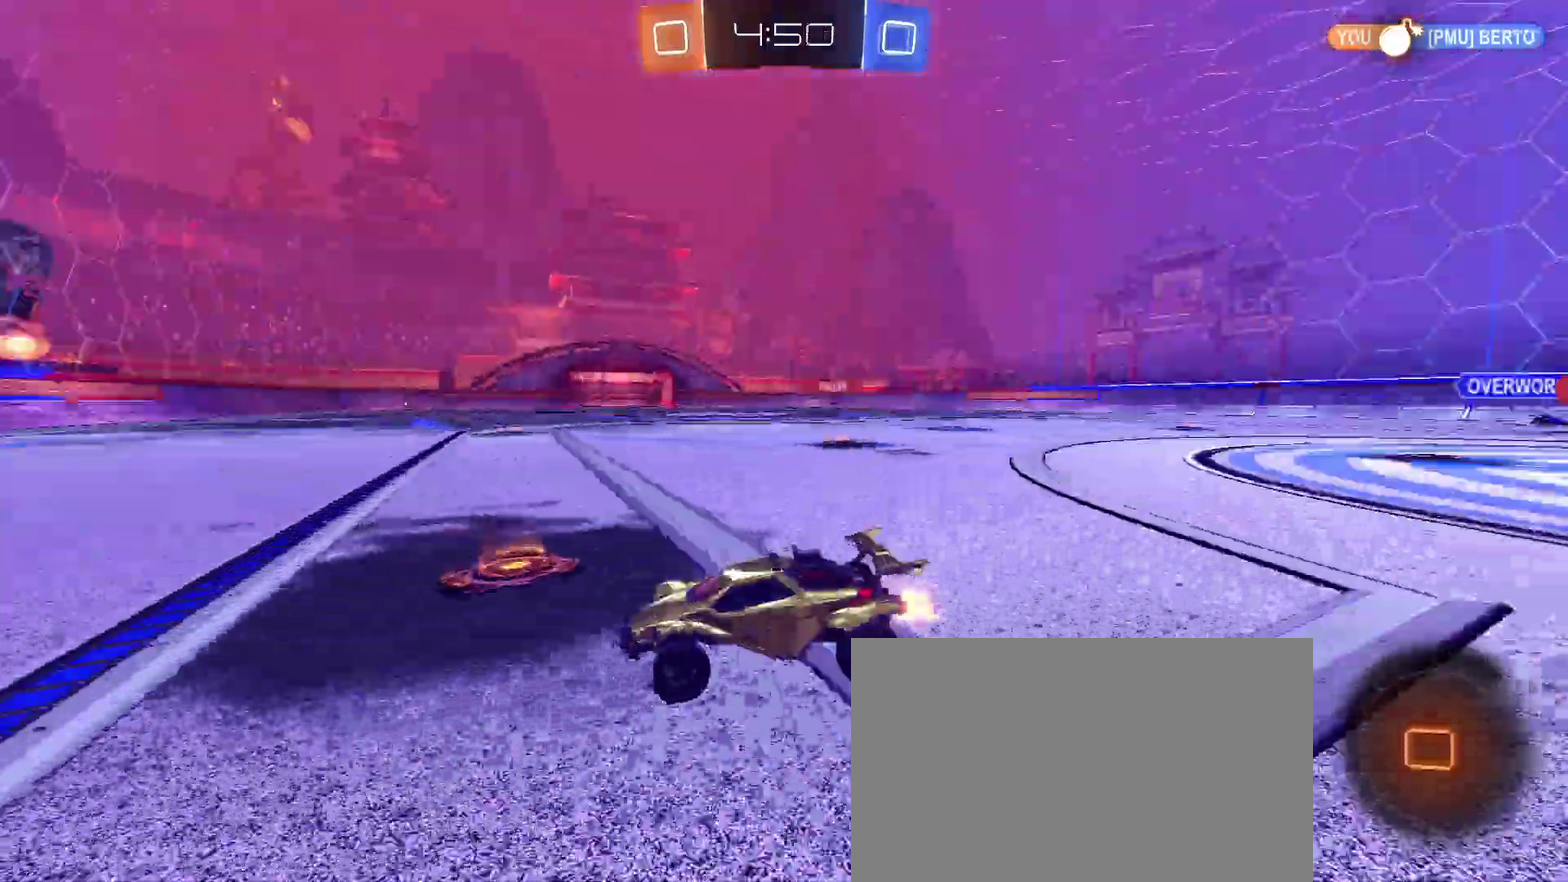
{"buttons": ["R2"], "left_stick": "right", "right_stick": "center", "events": [[150, "left_stick", "left"], [283, "left_stick", "center"], [450, "left_stick", "right"]]}
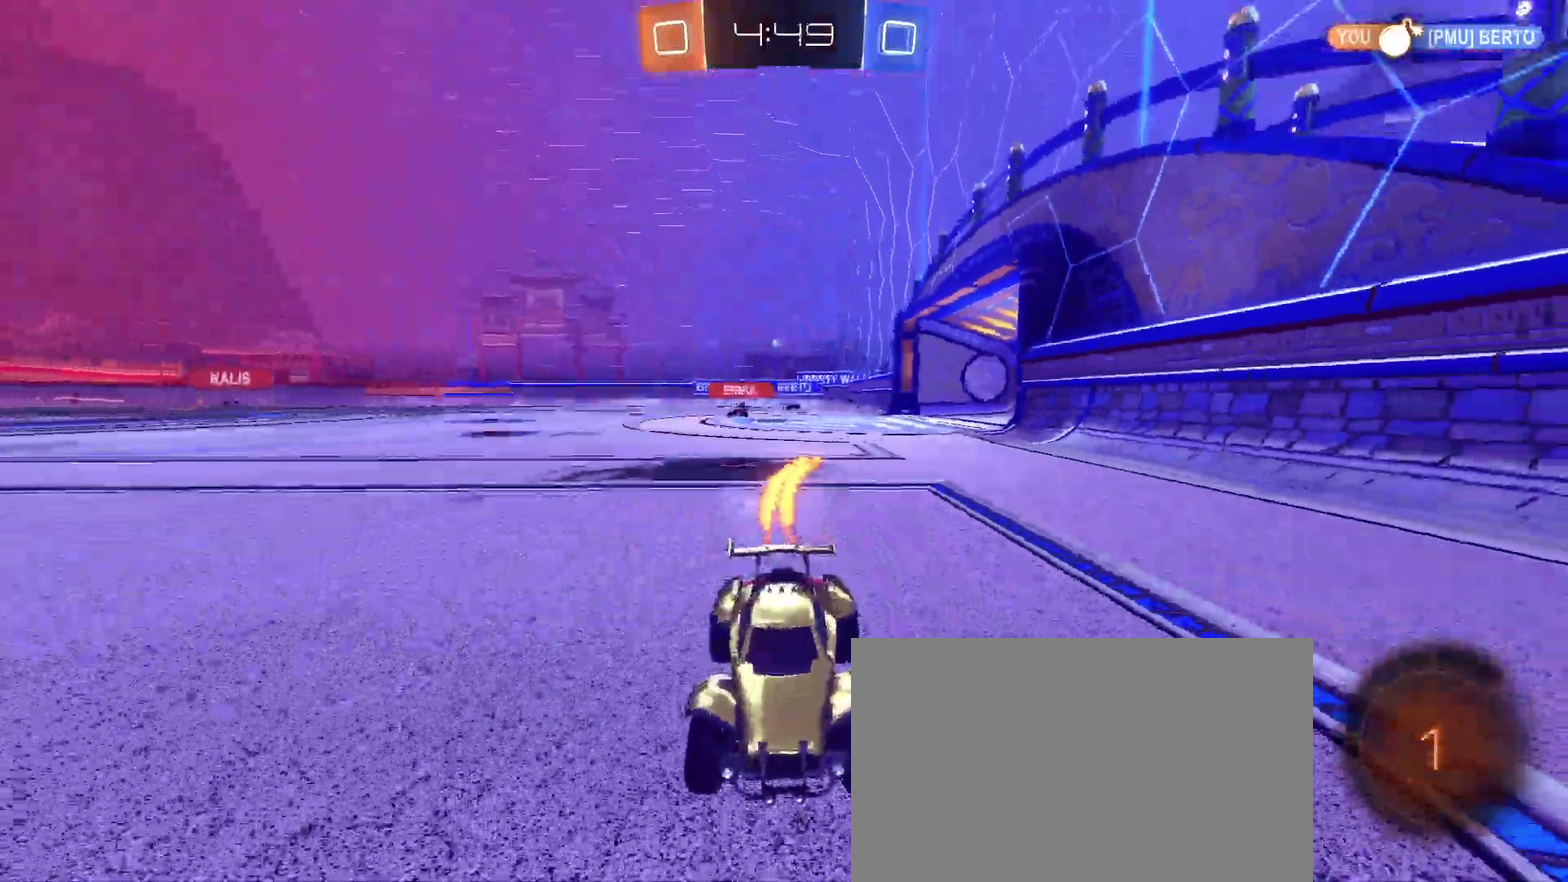
{"buttons": ["R2"], "left_stick": "right", "right_stick": "center", "events": [[17, "SQUARE", "down"], [117, "SQUARE", "up"]]}
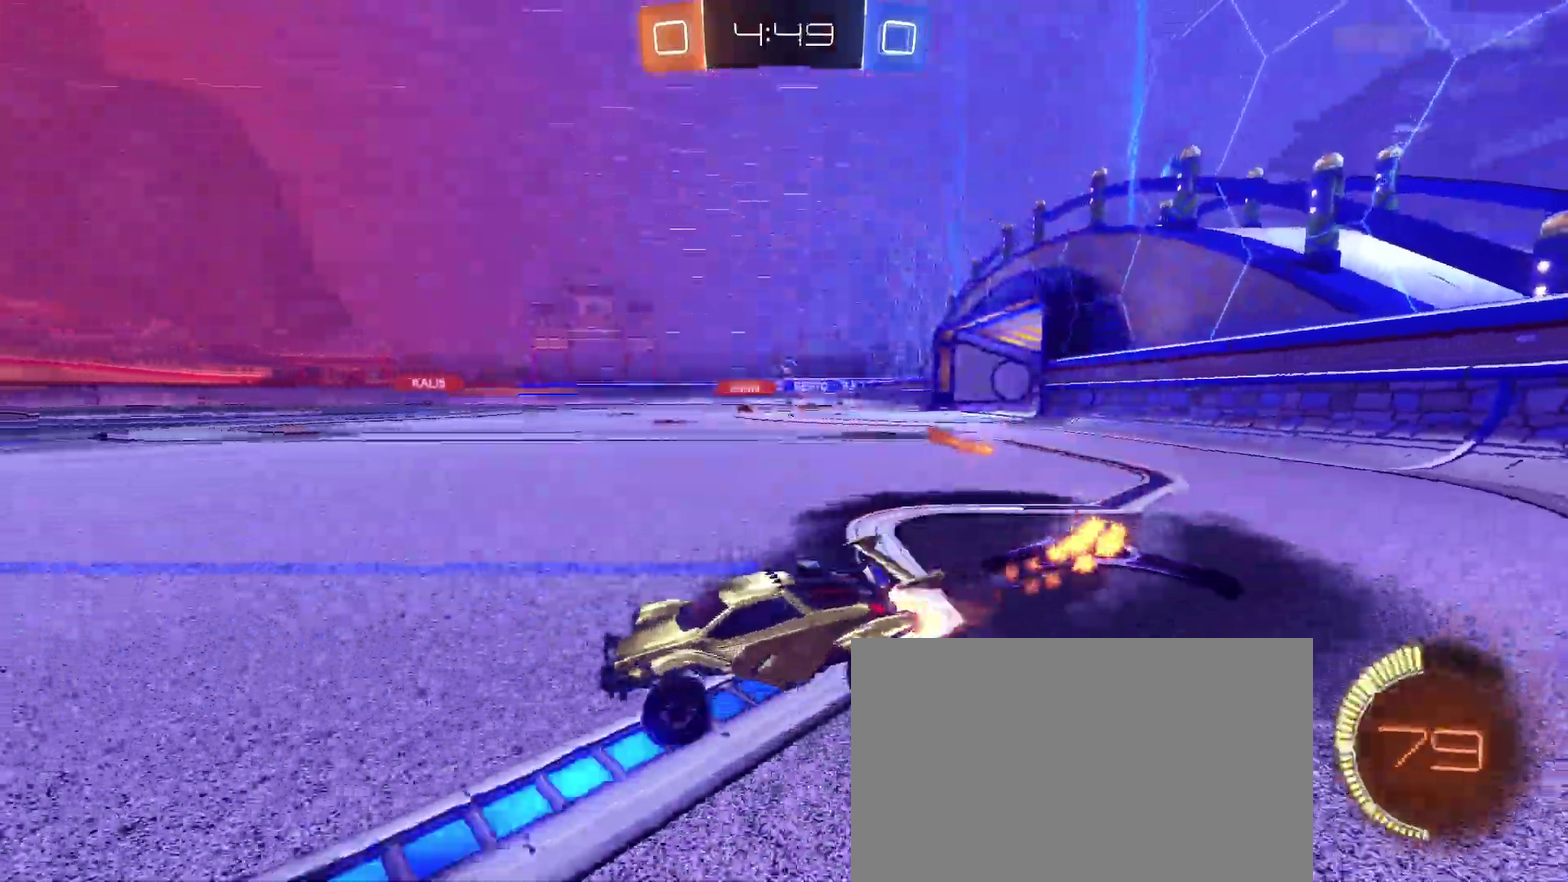
{"buttons": ["CROSS", "R2"], "left_stick": "up-left", "right_stick": "center", "events": [[333, "CROSS", "down"], [333, "left_stick", "up-right"], [383, "left_stick", "up"], [433, "CROSS", "up"], [433, "left_stick", "up-left"], [500, "CROSS", "down"]]}
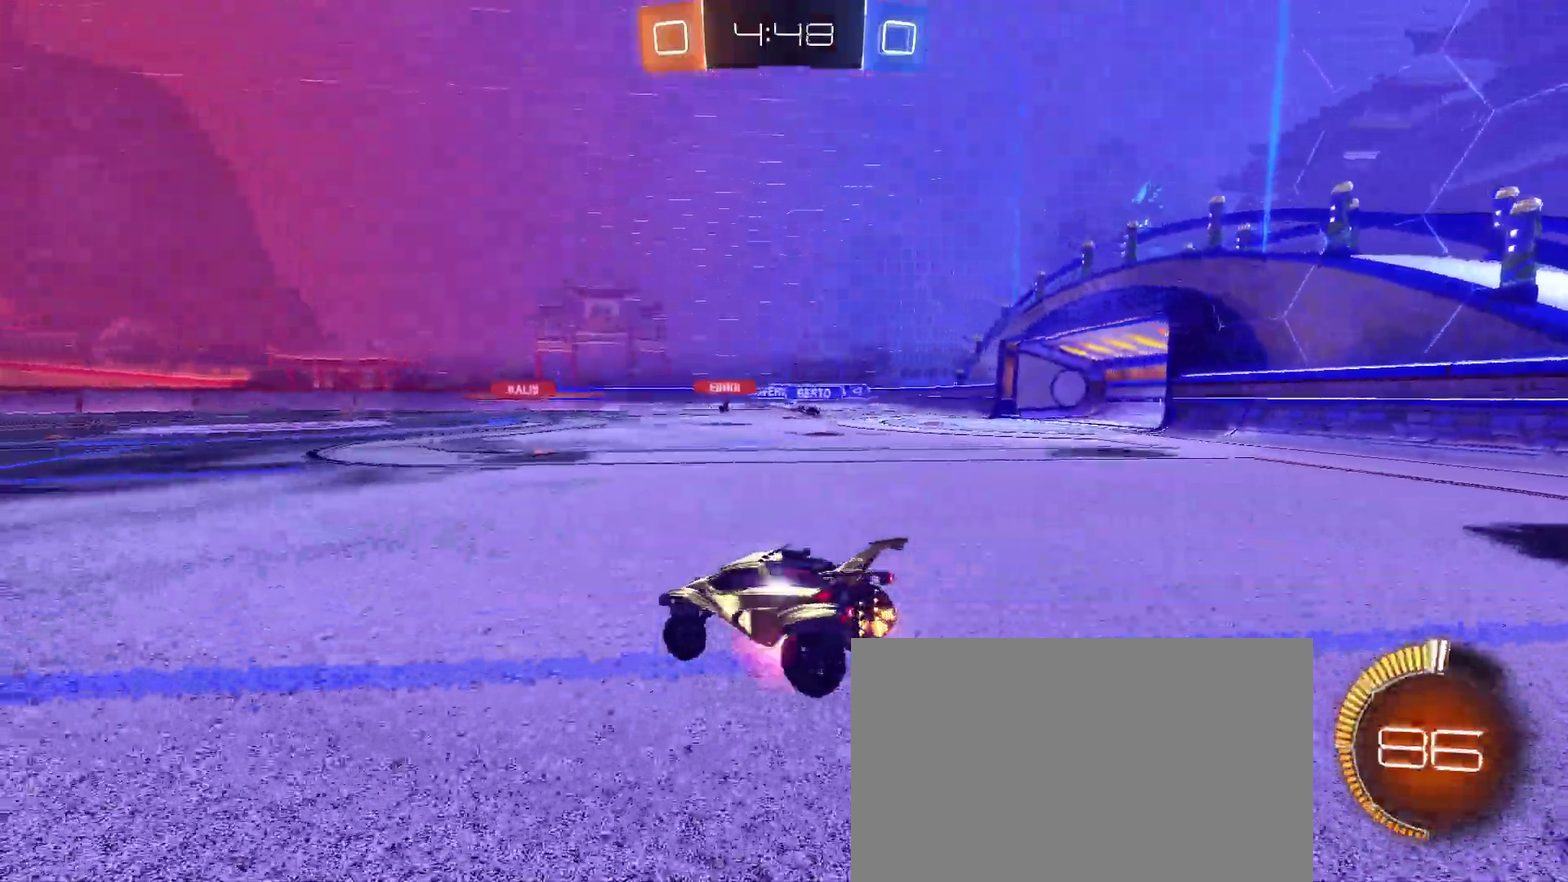
{"buttons": ["SQUARE", "R2"], "left_stick": "down-left", "right_stick": "center", "events": [[67, "SQUARE", "down"], [67, "left_stick", "down-left"], [83, "CROSS", "up"]]}
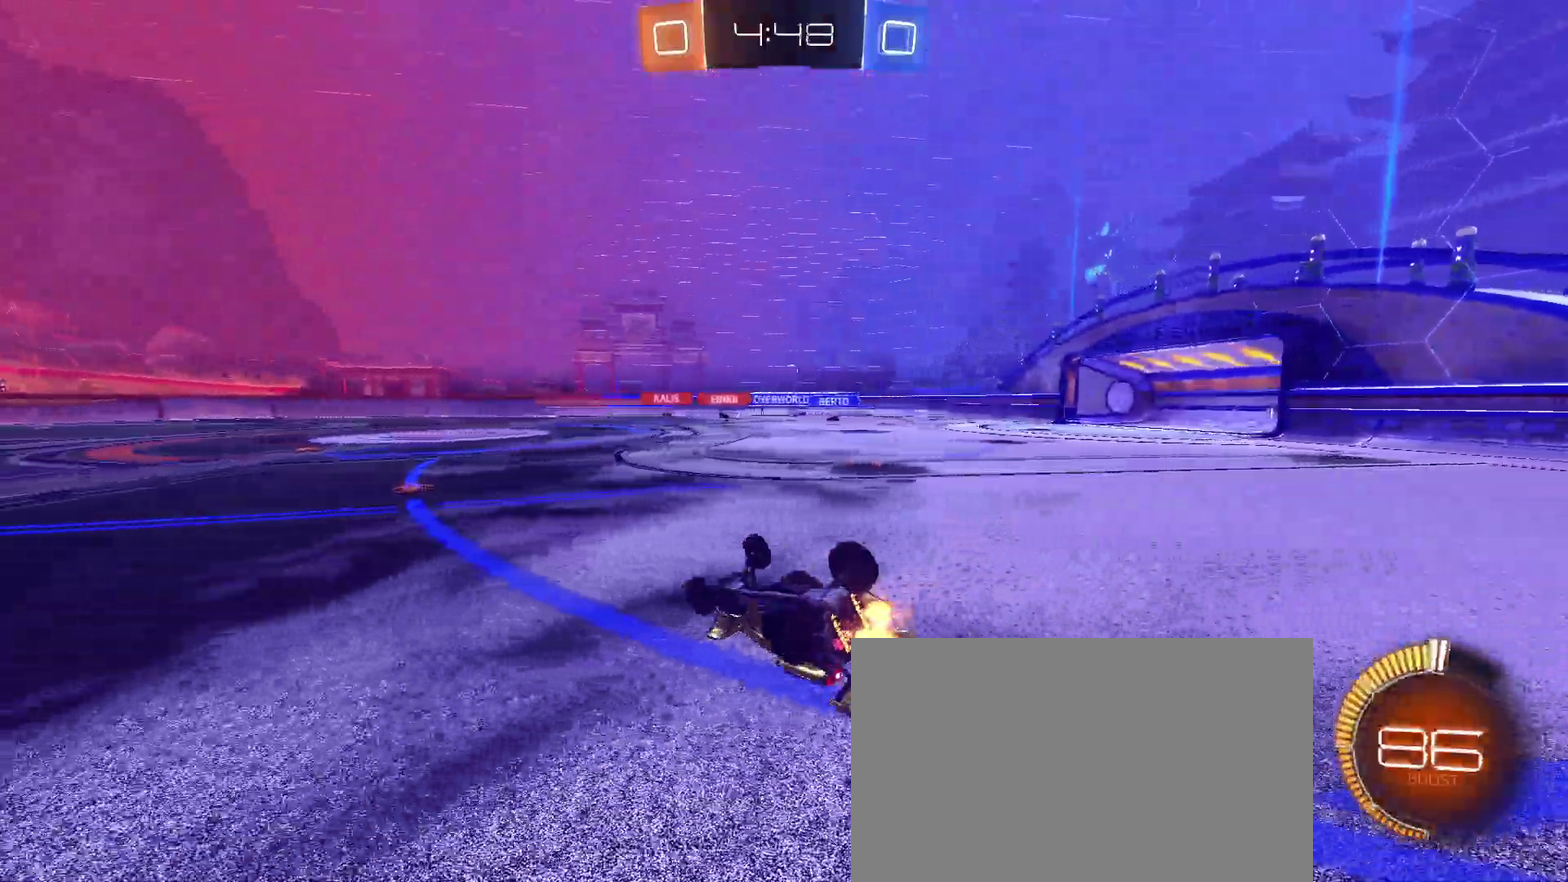
{"buttons": ["R2"], "left_stick": "center", "right_stick": "center", "events": [[267, "SQUARE", "up"], [267, "left_stick", "center"]]}
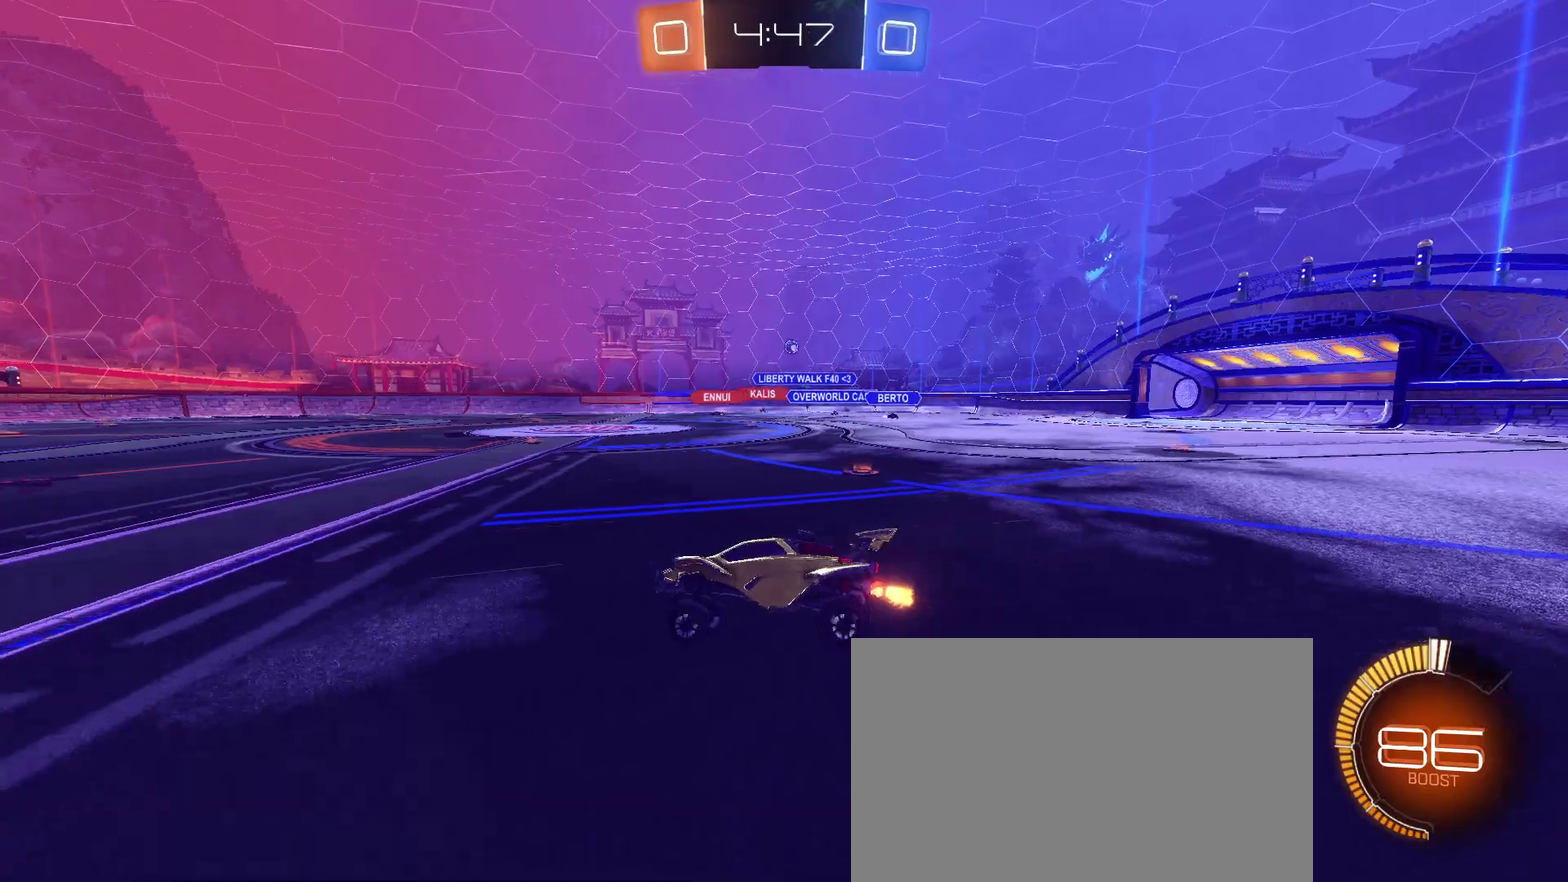
{"buttons": ["R2"], "left_stick": "right", "right_stick": "center", "events": [[417, "left_stick", "right"]]}
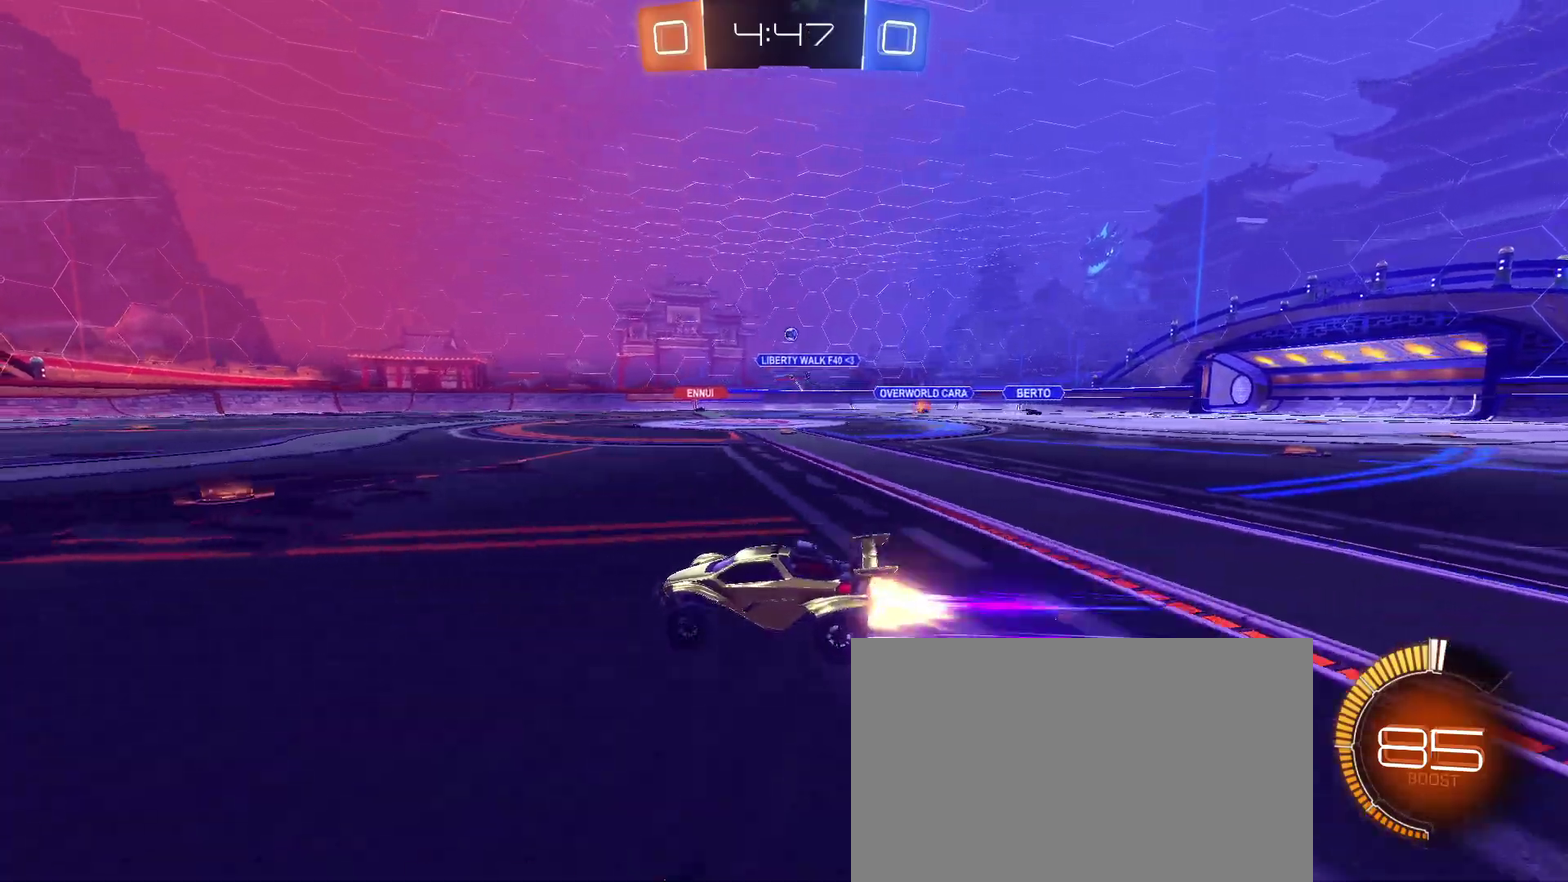
{"buttons": ["R2"], "left_stick": "center", "right_stick": "center", "events": [[33, "left_stick", "center"]]}
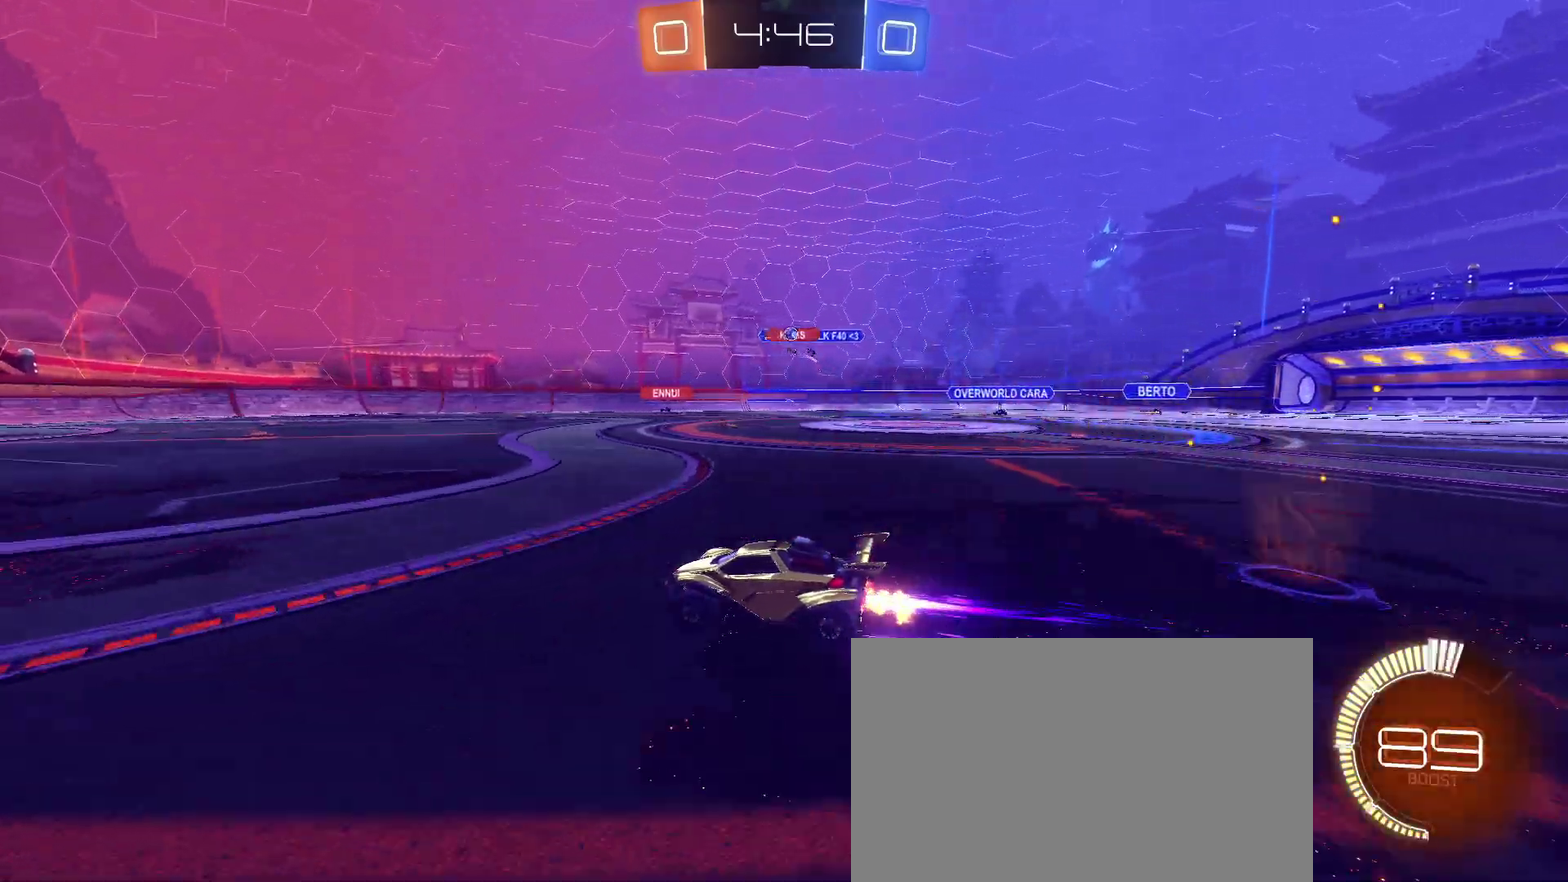
{"buttons": ["R2"], "left_stick": "center", "right_stick": "center", "events": [[317, "left_stick", "left"], [467, "left_stick", "center"]]}
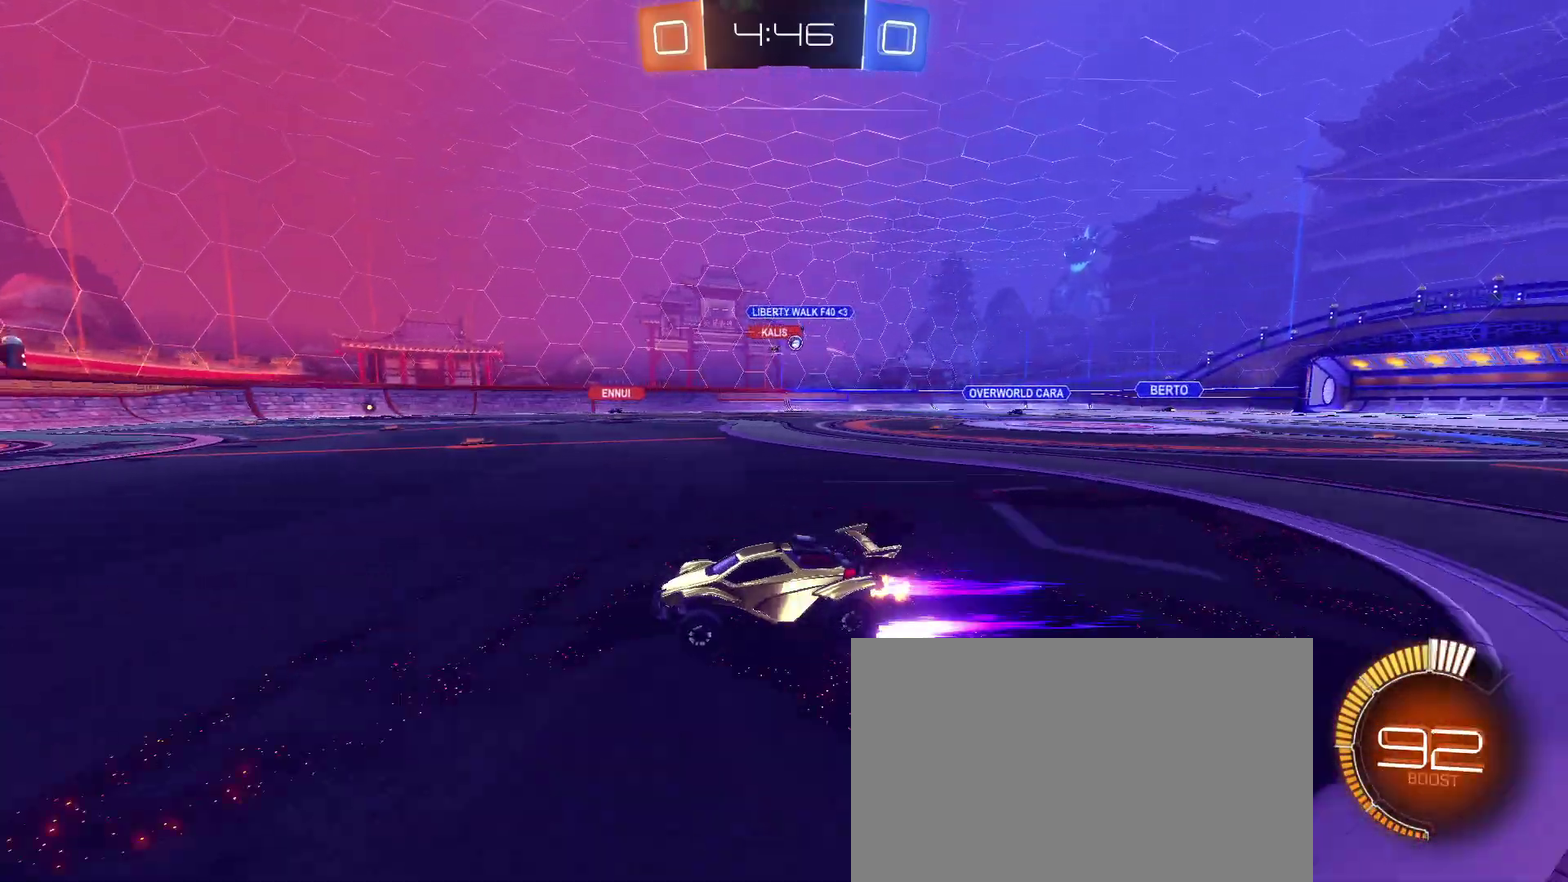
{"buttons": ["R2"], "left_stick": "right", "right_stick": "center", "events": [[267, "left_stick", "left"], [383, "left_stick", "center"], [467, "left_stick", "right"]]}
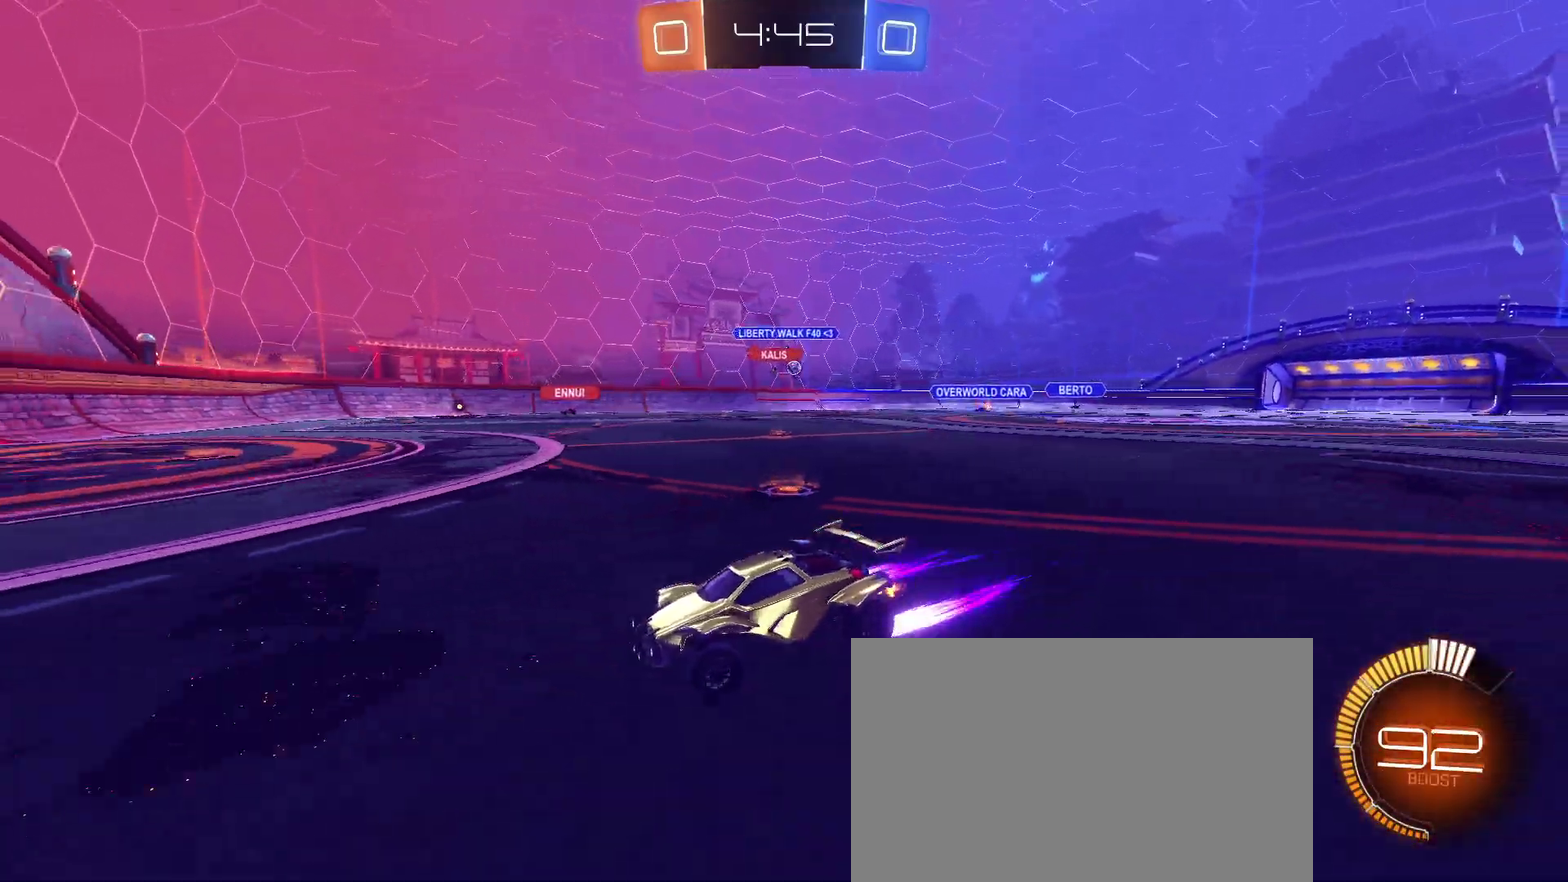
{"buttons": ["R2"], "left_stick": "right", "right_stick": "center", "events": []}
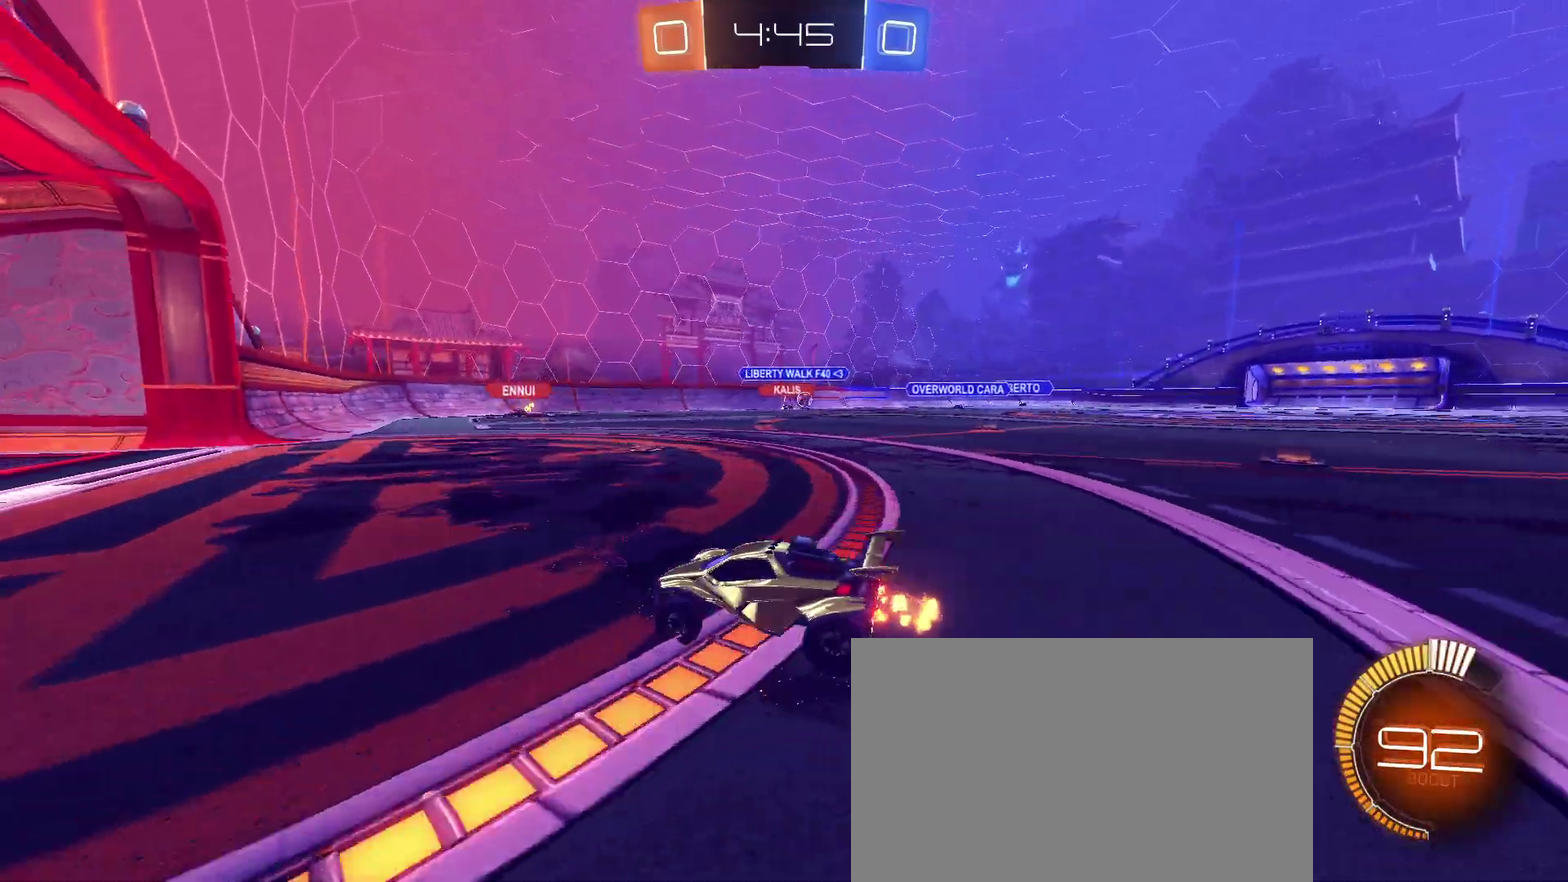
{"buttons": ["R2"], "left_stick": "right", "right_stick": "center", "events": [[167, "L2", "down"], [250, "R2", "up"], [333, "R2", "down"], [467, "L2", "up"]]}
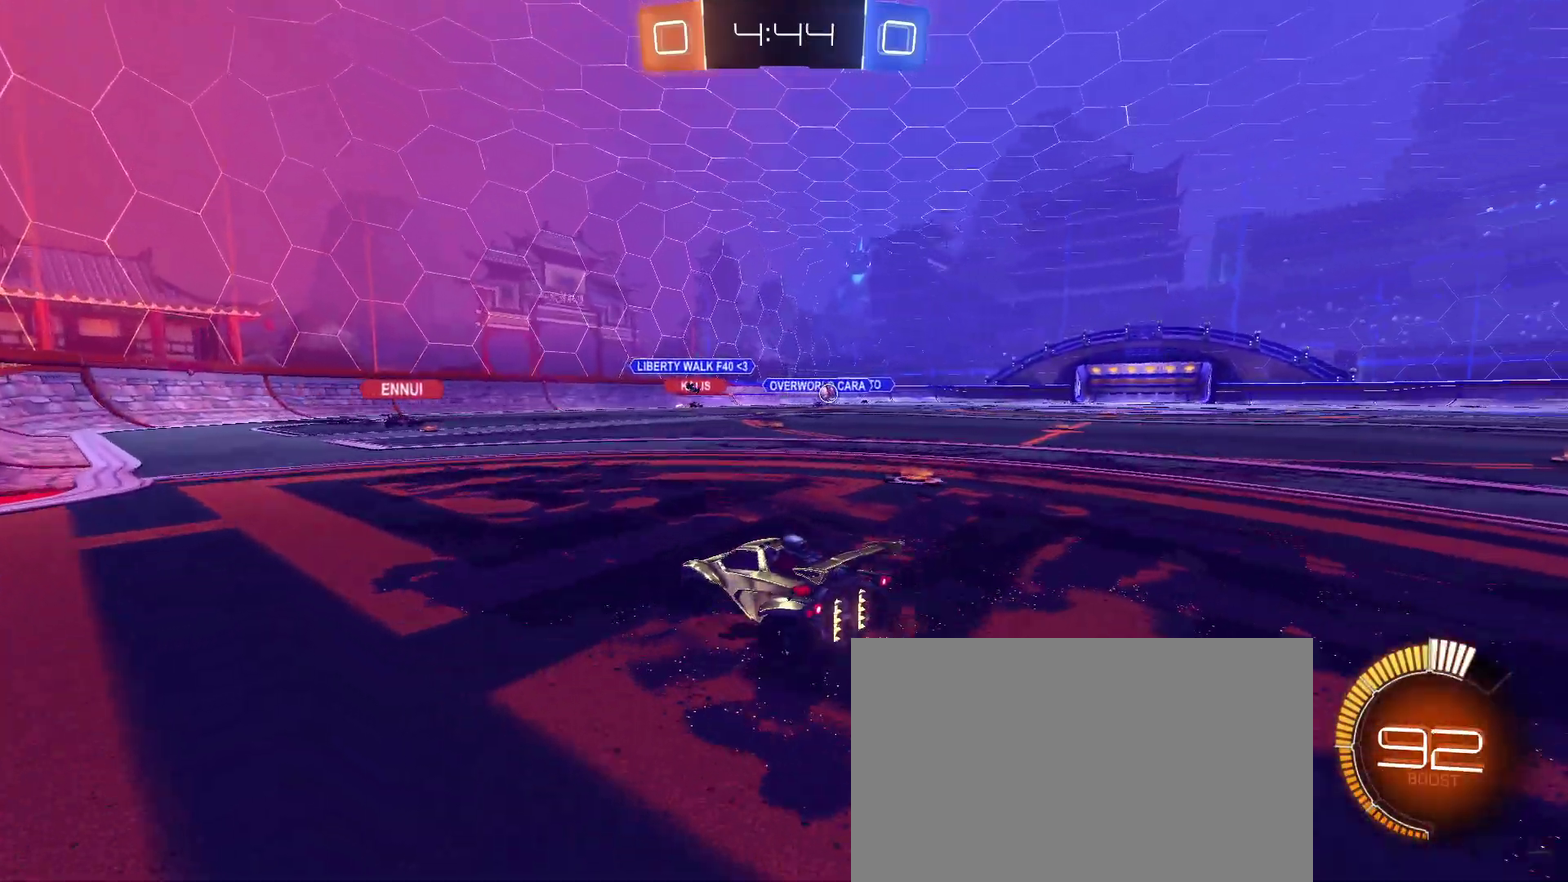
{"buttons": ["R2"], "left_stick": "right", "right_stick": "center", "events": [[33, "SQUARE", "down"], [100, "SQUARE", "up"]]}
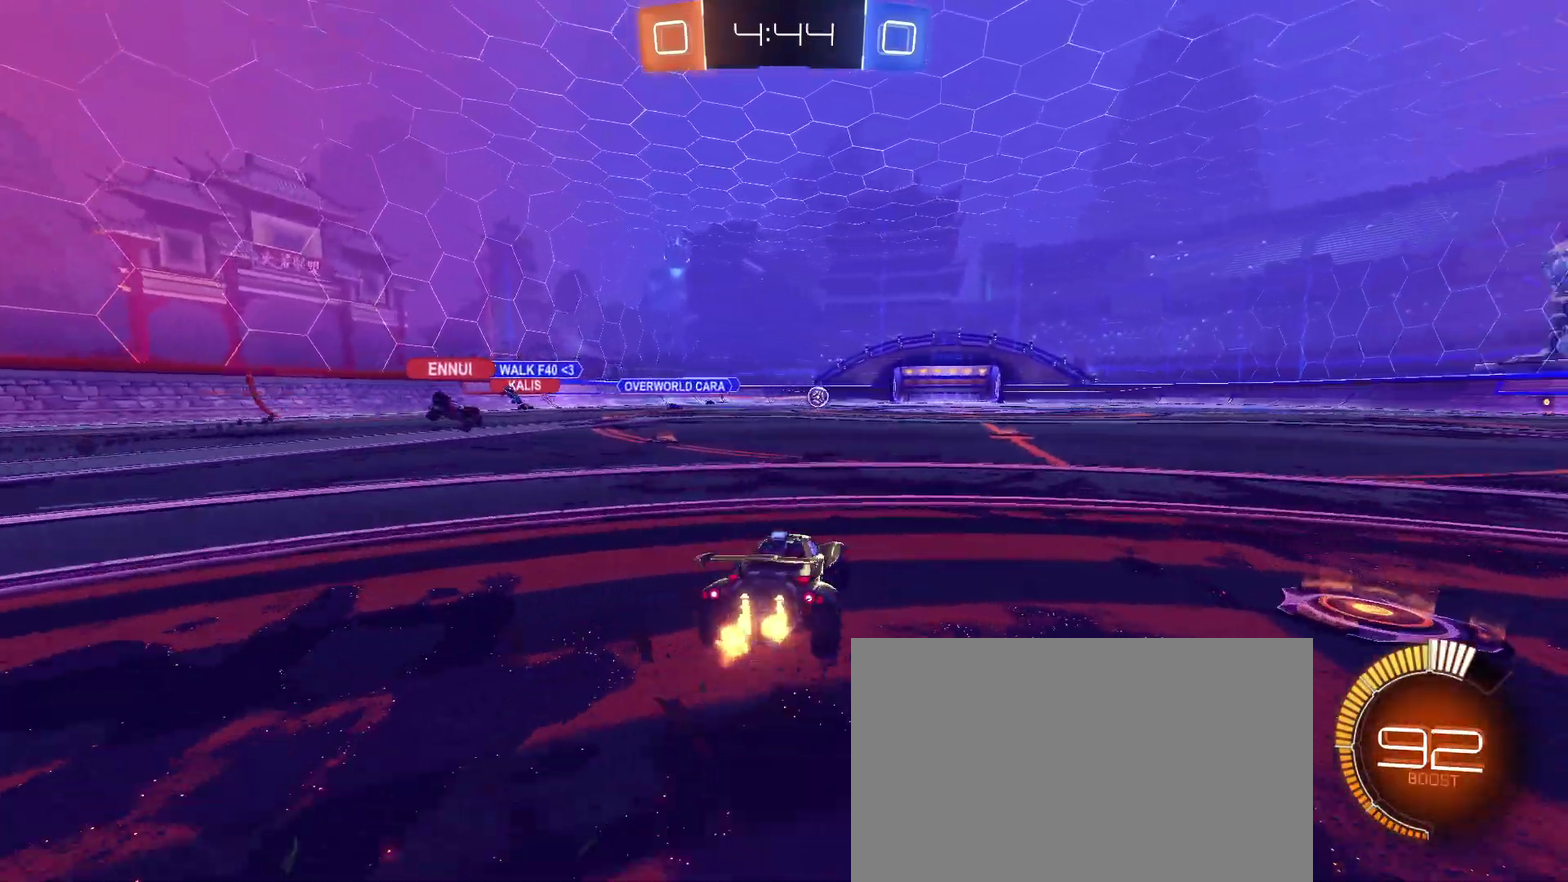
{"buttons": ["R2"], "left_stick": "right", "right_stick": "center", "events": []}
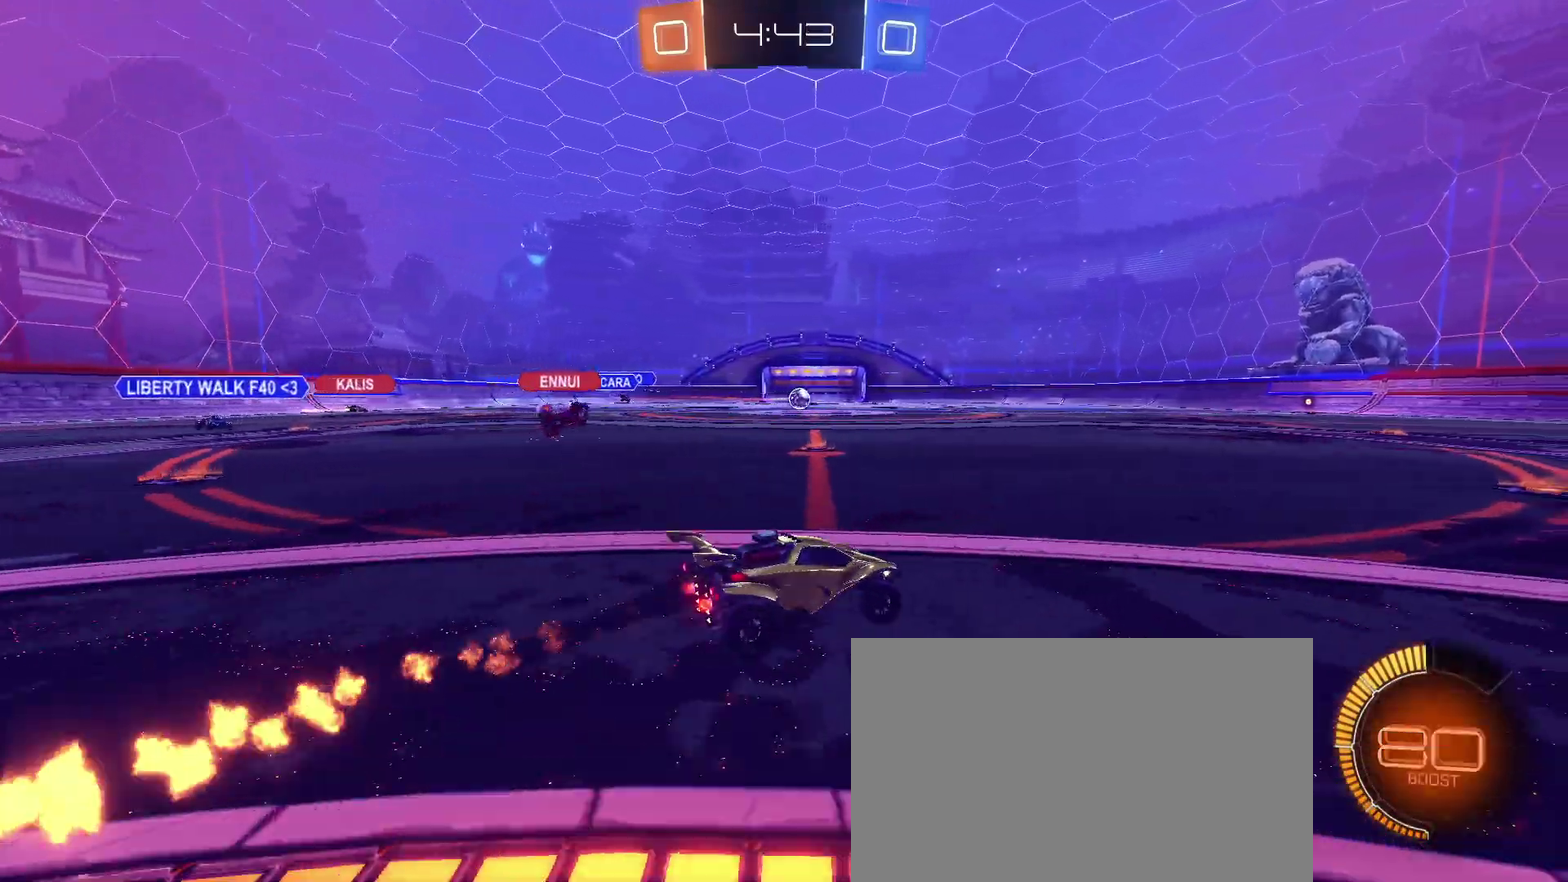
{"buttons": ["SQUARE", "R2"], "left_stick": "down", "right_stick": "center", "events": [[117, "CROSS", "down"], [167, "left_stick", "up-left"], [200, "CROSS", "up"], [267, "CROSS", "down"], [317, "SQUARE", "down"], [317, "left_stick", "down-left"], [367, "CROSS", "up"], [433, "left_stick", "down"]]}
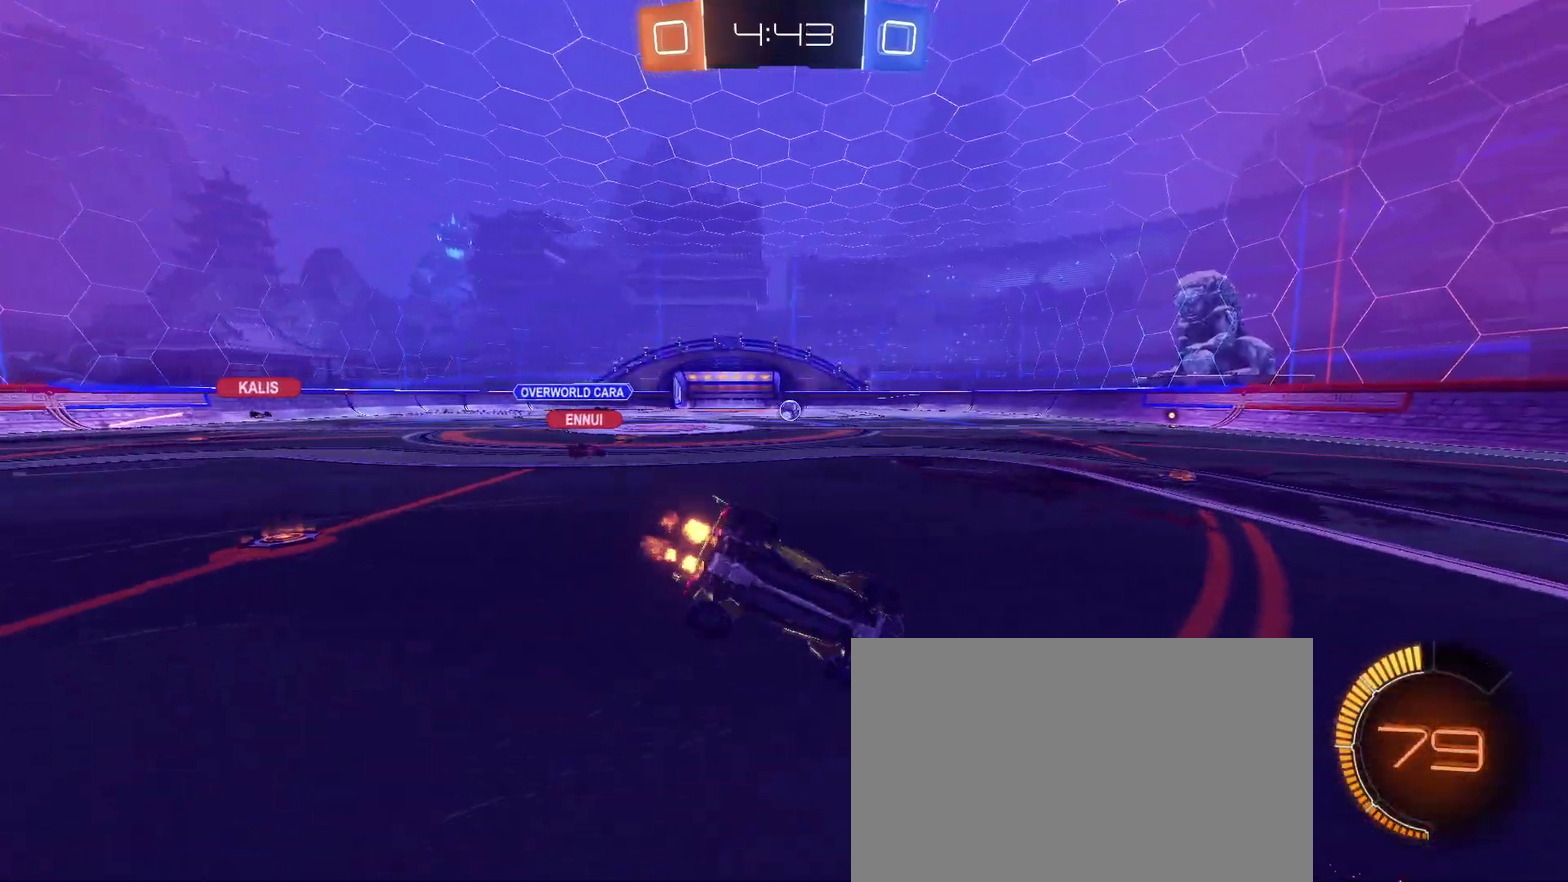
{"buttons": ["SQUARE", "R2"], "left_stick": "down-left", "right_stick": "center", "events": [[67, "left_stick", "down-left"]]}
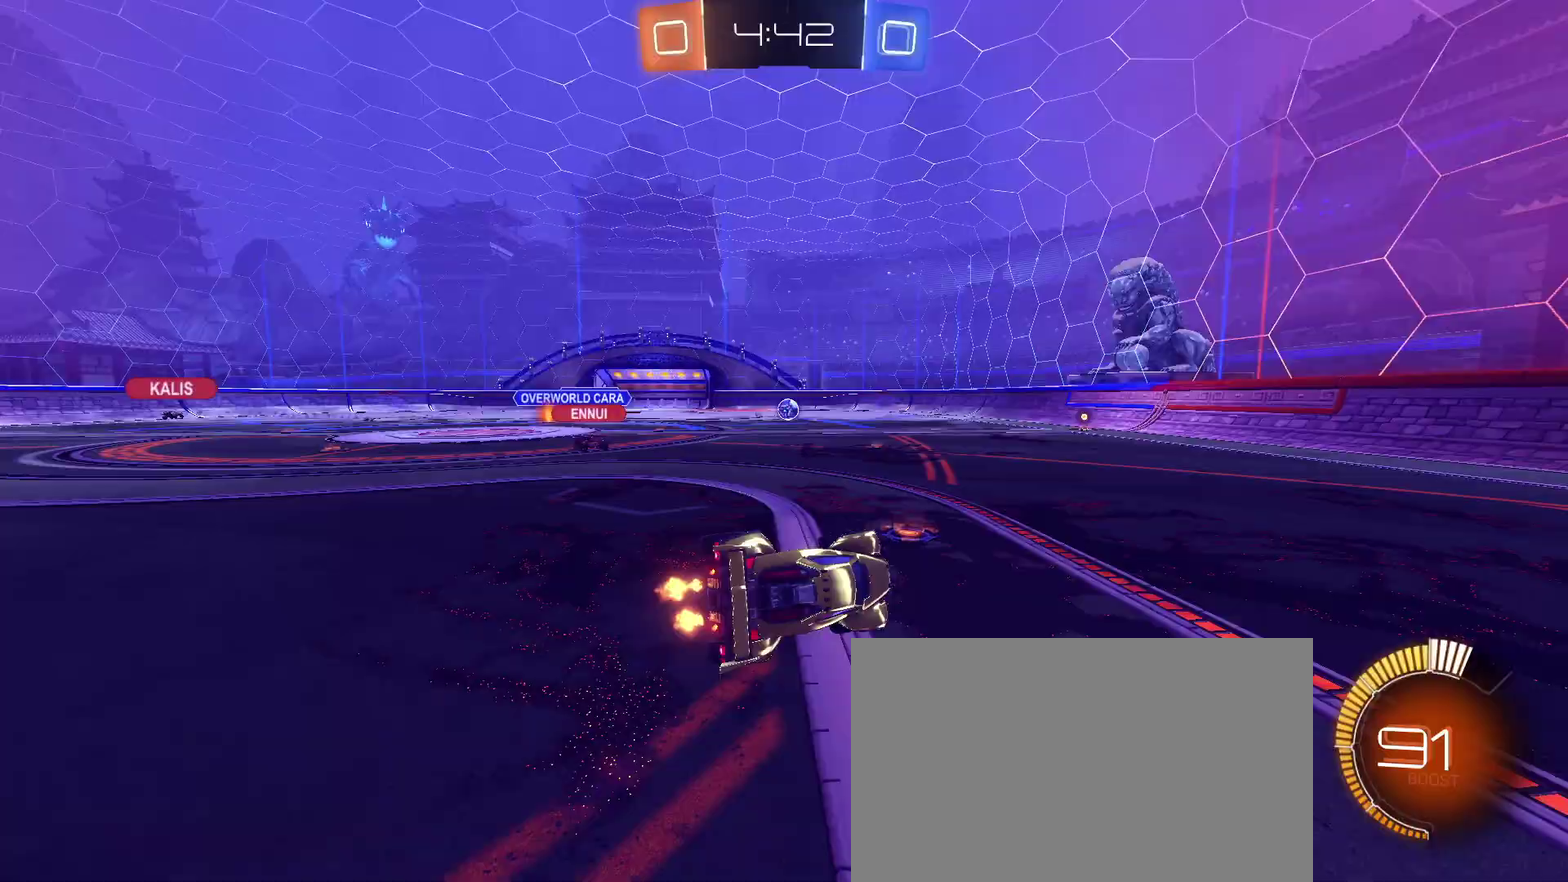
{"buttons": ["CIRCLE", "R2"], "left_stick": "center", "right_stick": "center", "events": [[83, "SQUARE", "up"], [117, "left_stick", "down-right"], [183, "CIRCLE", "down"], [317, "left_stick", "right"], [383, "left_stick", "center"]]}
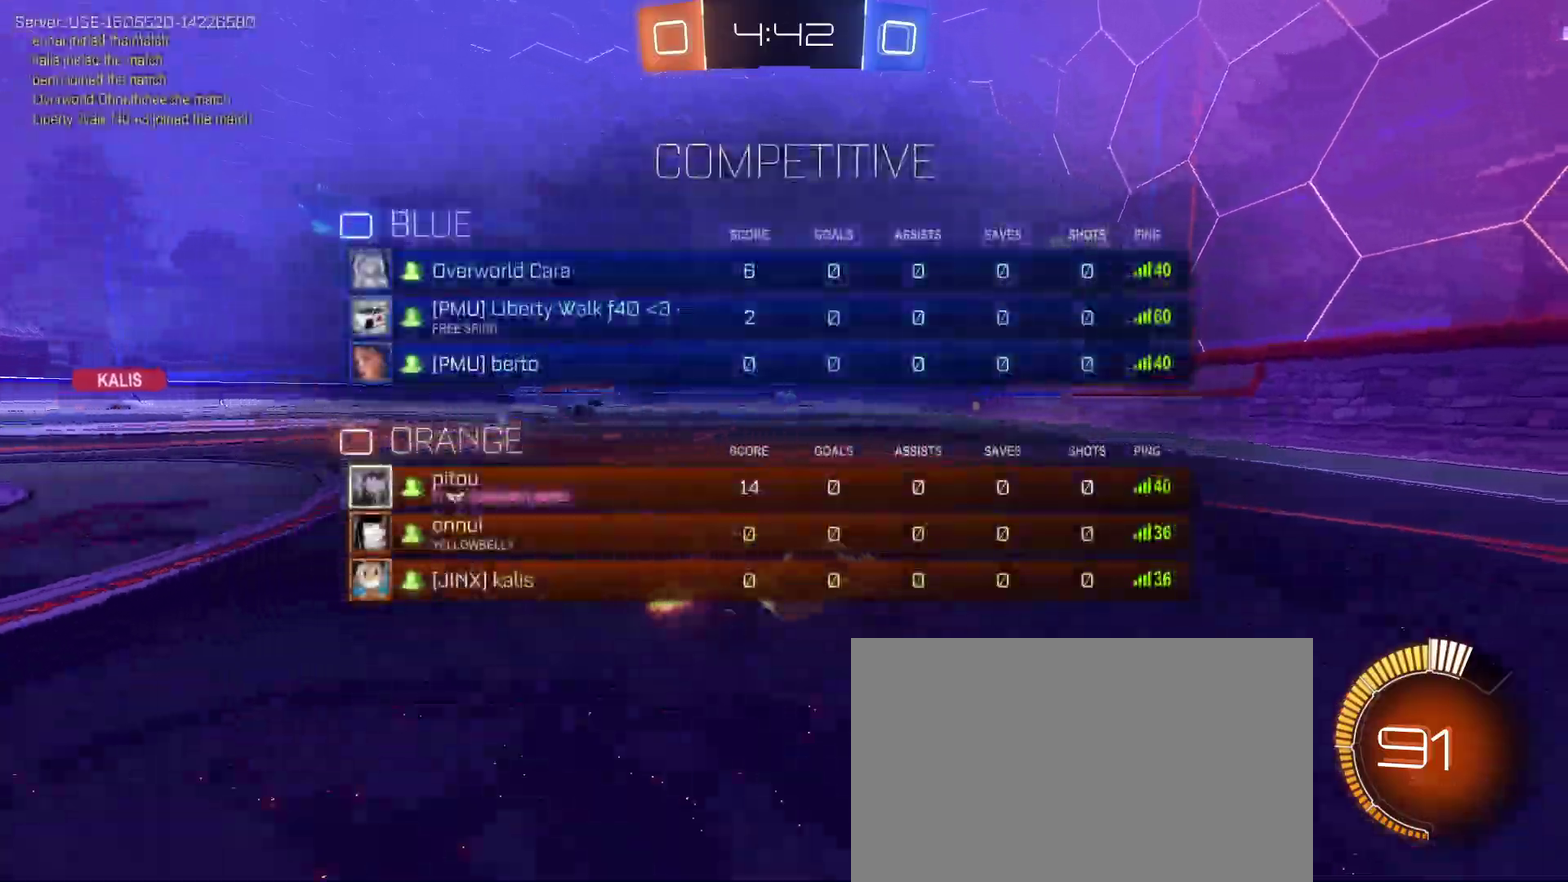
{"buttons": ["R2"], "left_stick": "left", "right_stick": "center", "events": [[217, "left_stick", "left"], [450, "CIRCLE", "up"]]}
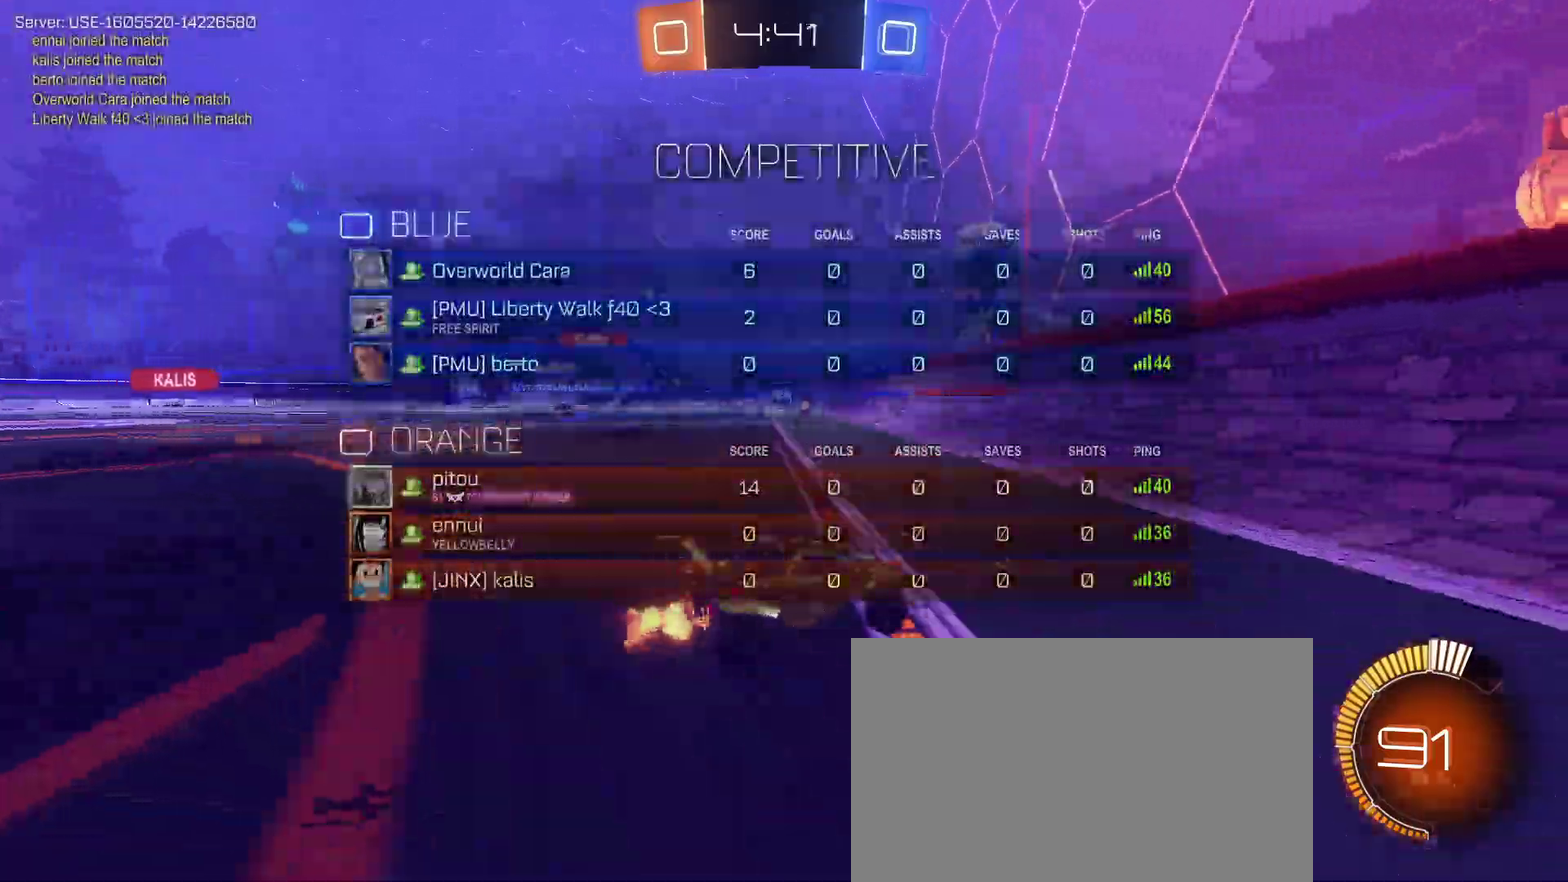
{"buttons": ["R2"], "left_stick": "left", "right_stick": "center", "events": []}